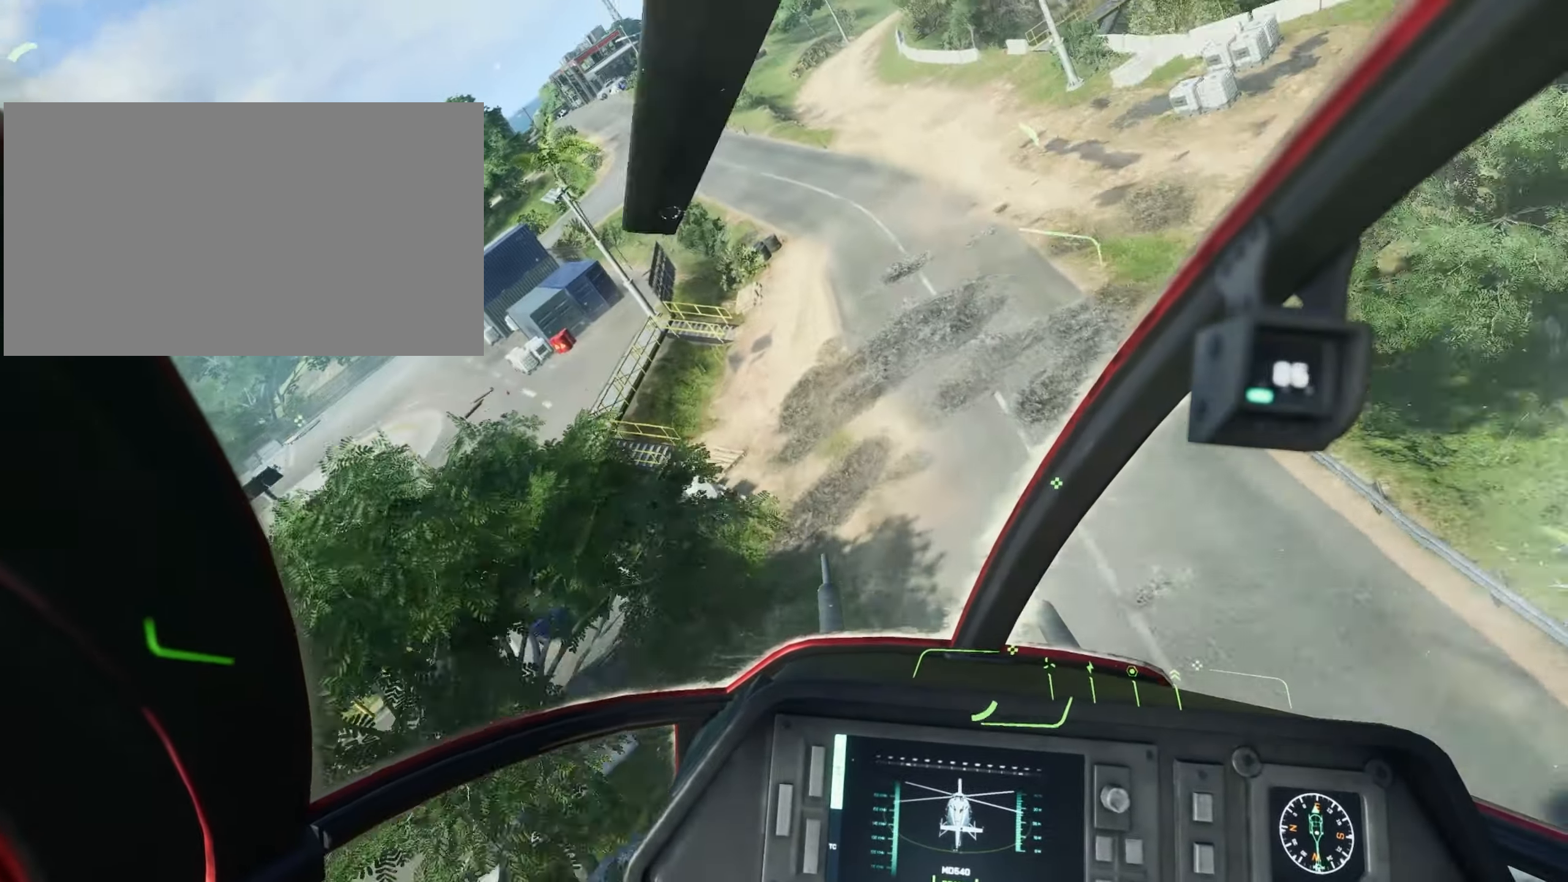
Gameplay with keyboard and mouse; each line is a JSON object with the keys and mouse buttons held at the frame after it. "events" lists presses ("down") and releases ("up") of "4", "a", "alt", "c", "caps_lock", "ctrl", "d", "e", "f", "g", "q", "r", "s", "shift", "space", "t", "tab", "w", "x", "z", "mouse_left", "mouse_wheel" and "mouse_right" between this image and that frame as [ms after this image, input, new state], when the widget could be followed in between. "mouse_left", "mouse_wheel", "mouse_right" = the "left", "wheel", "right" buttons of the "mouse" list. No other keys are recorded. "wheel" means that the mouse wheel is clicked or scrolled. "mouse_move" is the direction in which the mouse moves at that frame (one of eight, or "still"), when it could be read.
{"keys": ["w"], "mouse": [], "mouse_move": "still", "events": []}
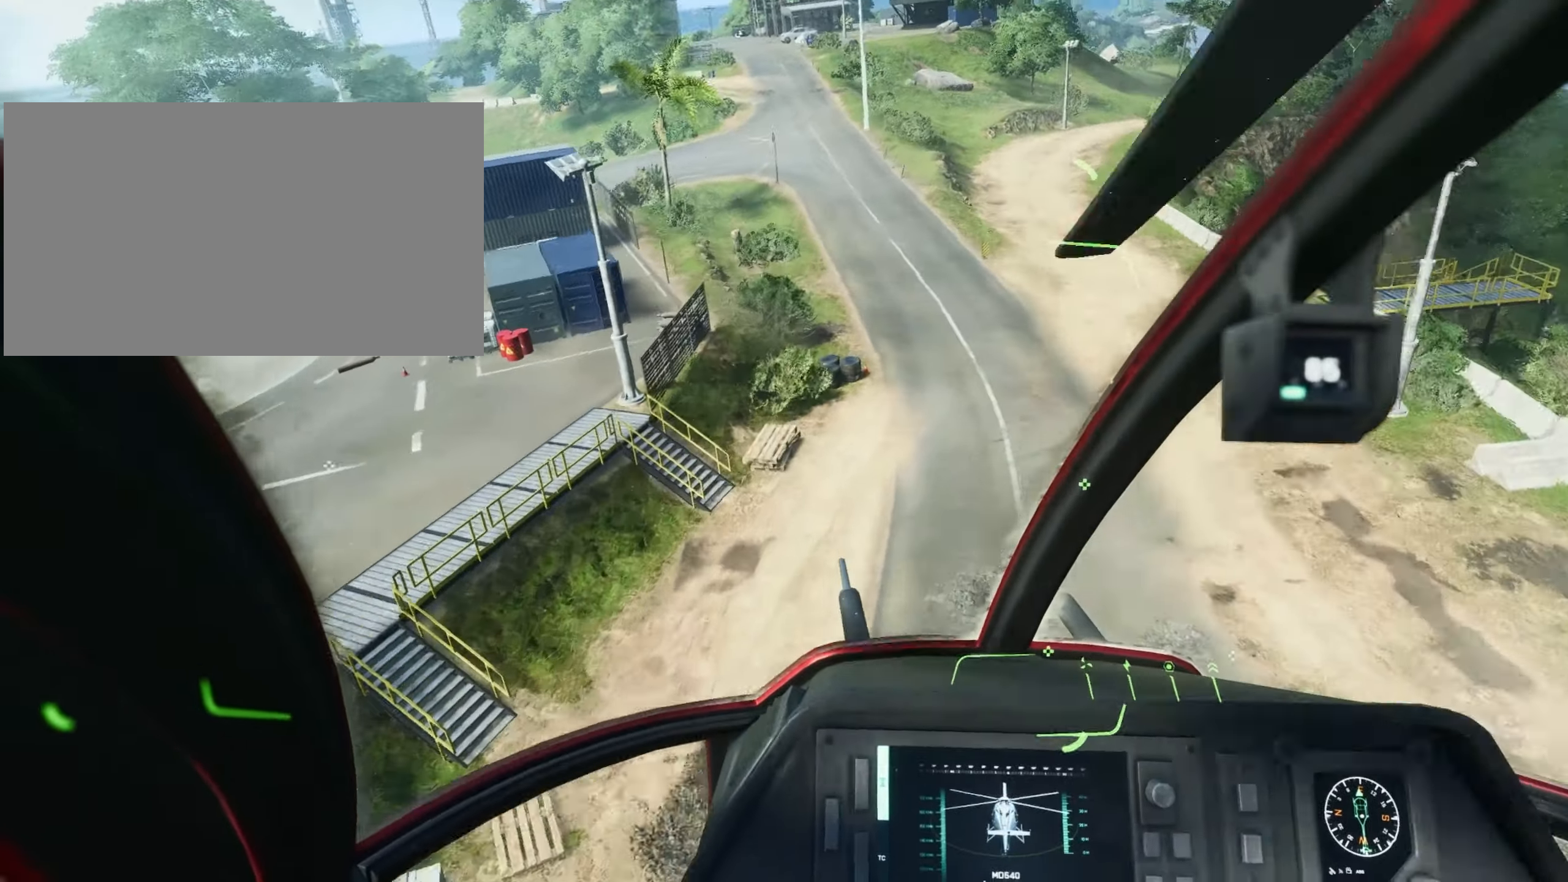
{"keys": ["w"], "mouse": [], "mouse_move": "still", "events": [[16, "a", "down"], [100, "a", "up"]]}
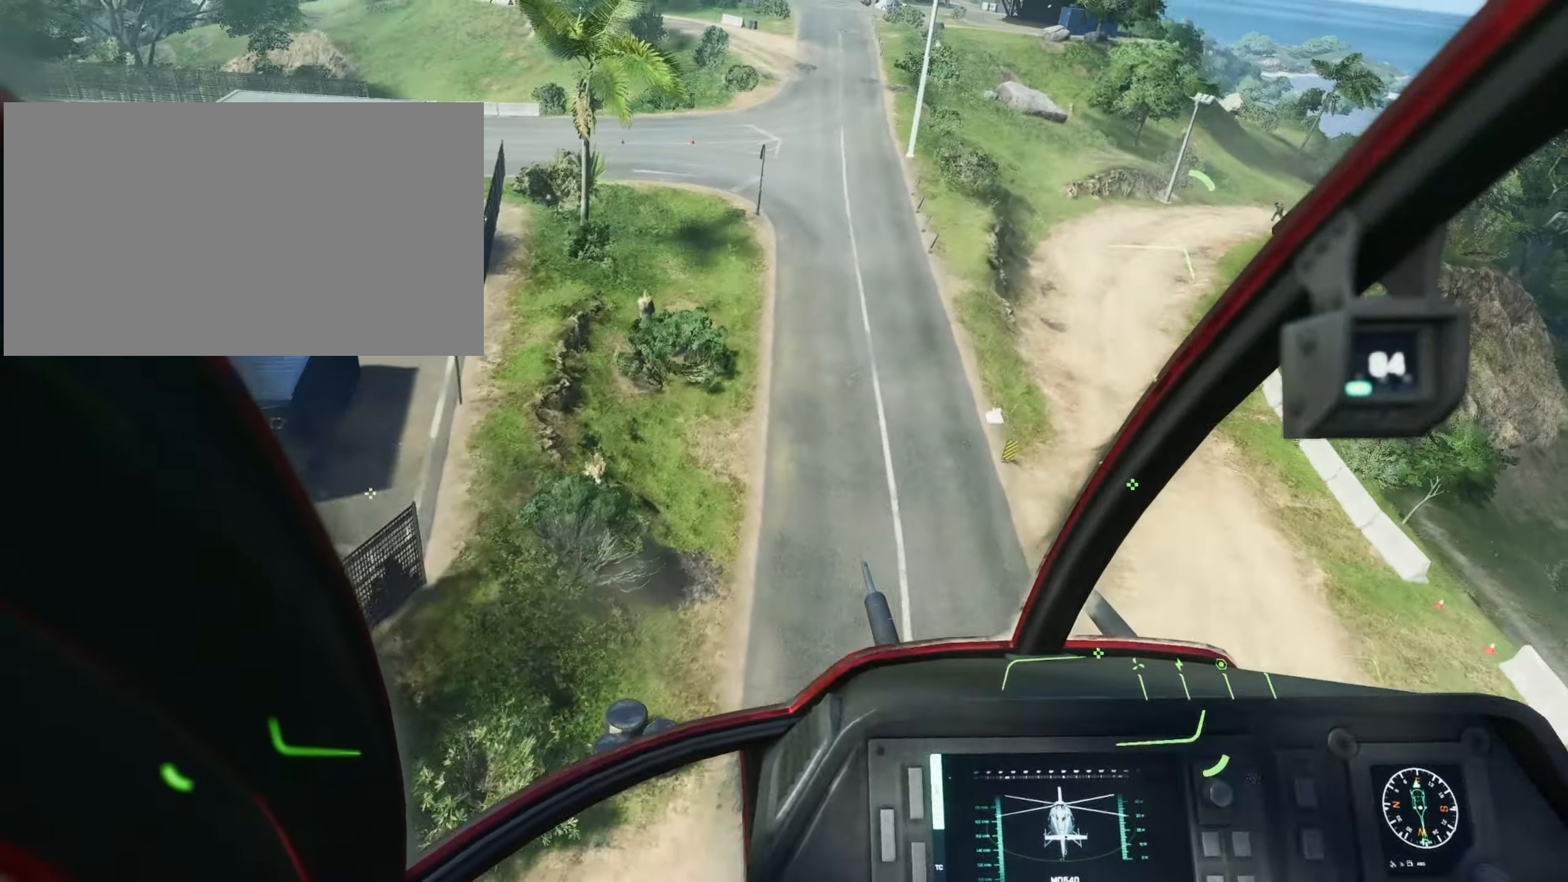
{"keys": ["w"], "mouse": [], "mouse_move": "still", "events": []}
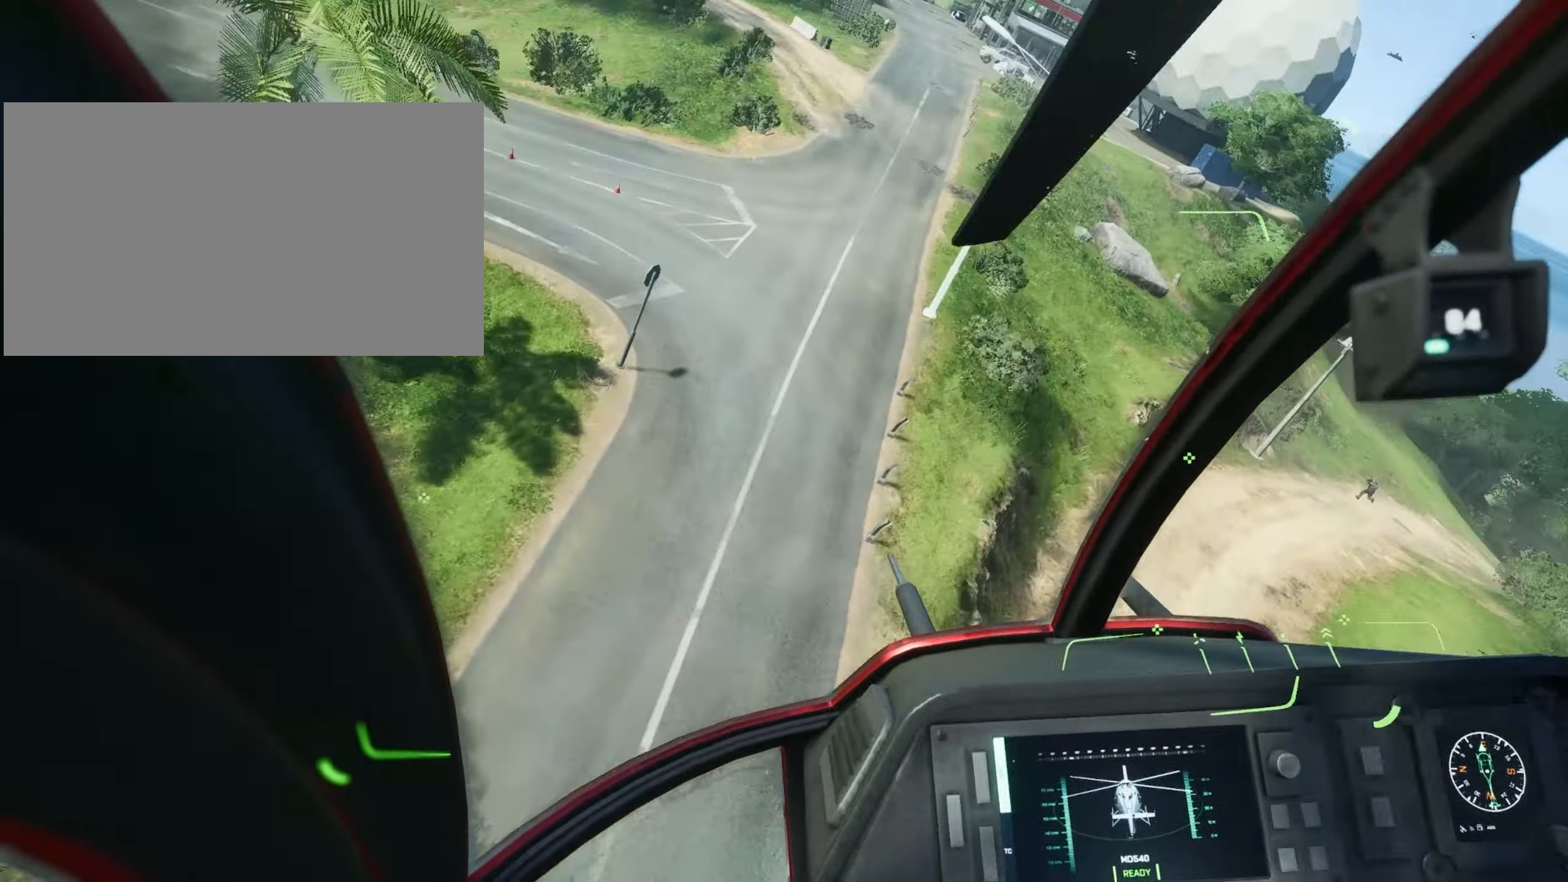
{"keys": ["w"], "mouse": [], "mouse_move": "still", "events": [[50, "d", "down"], [133, "w", "up"], [183, "d", "up"], [283, "w", "down"]]}
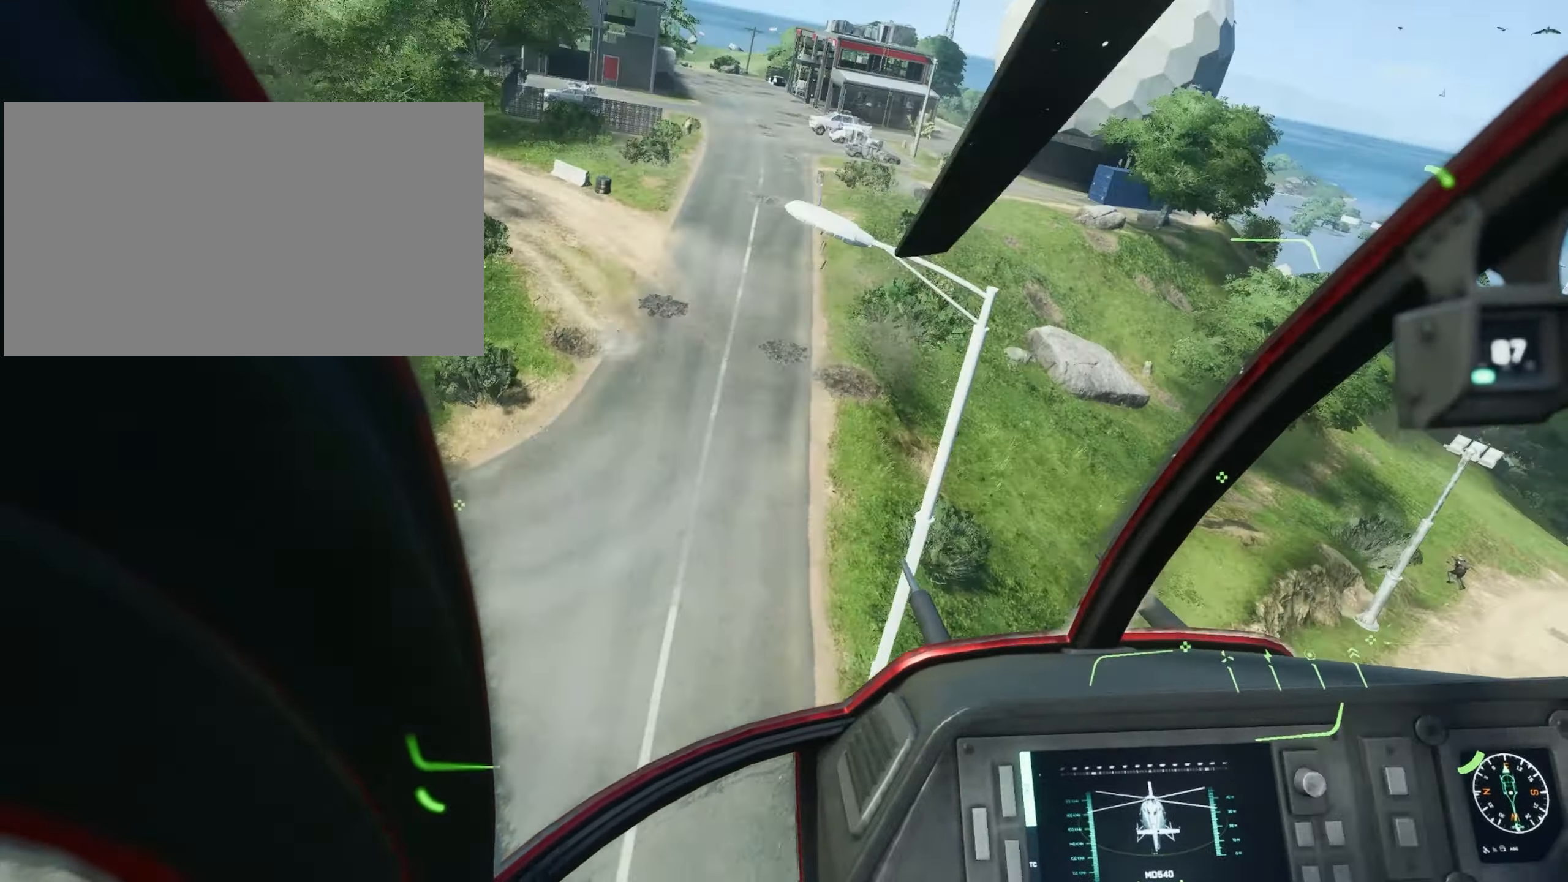
{"keys": ["d", "w"], "mouse": [], "mouse_move": "still", "events": [[434, "d", "down"]]}
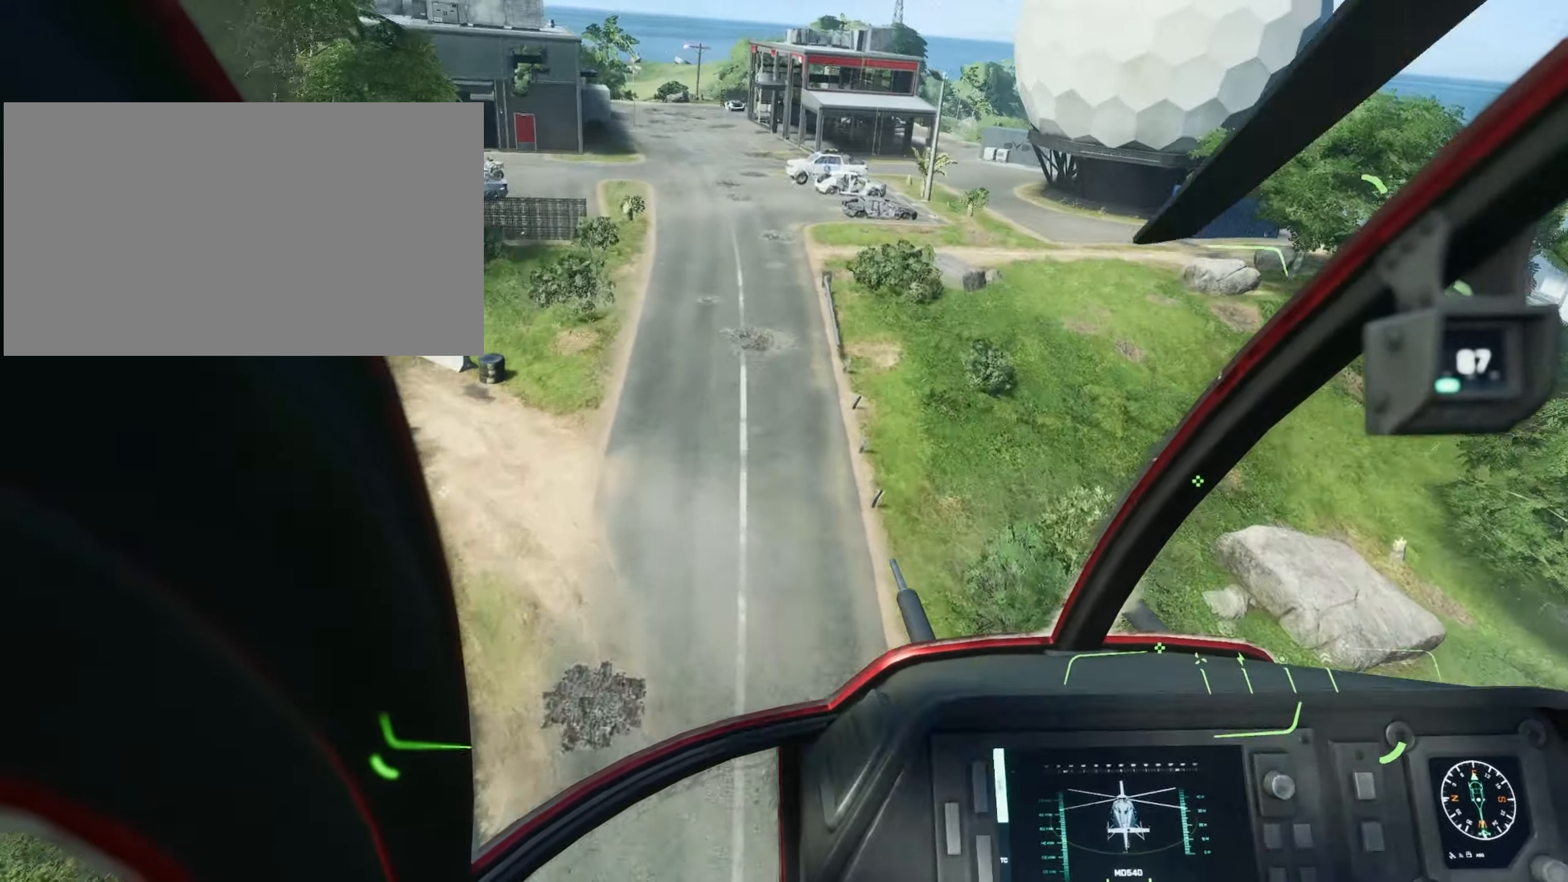
{"keys": ["d", "w"], "mouse": [], "mouse_move": "still", "events": [[317, "d", "up"], [450, "d", "down"]]}
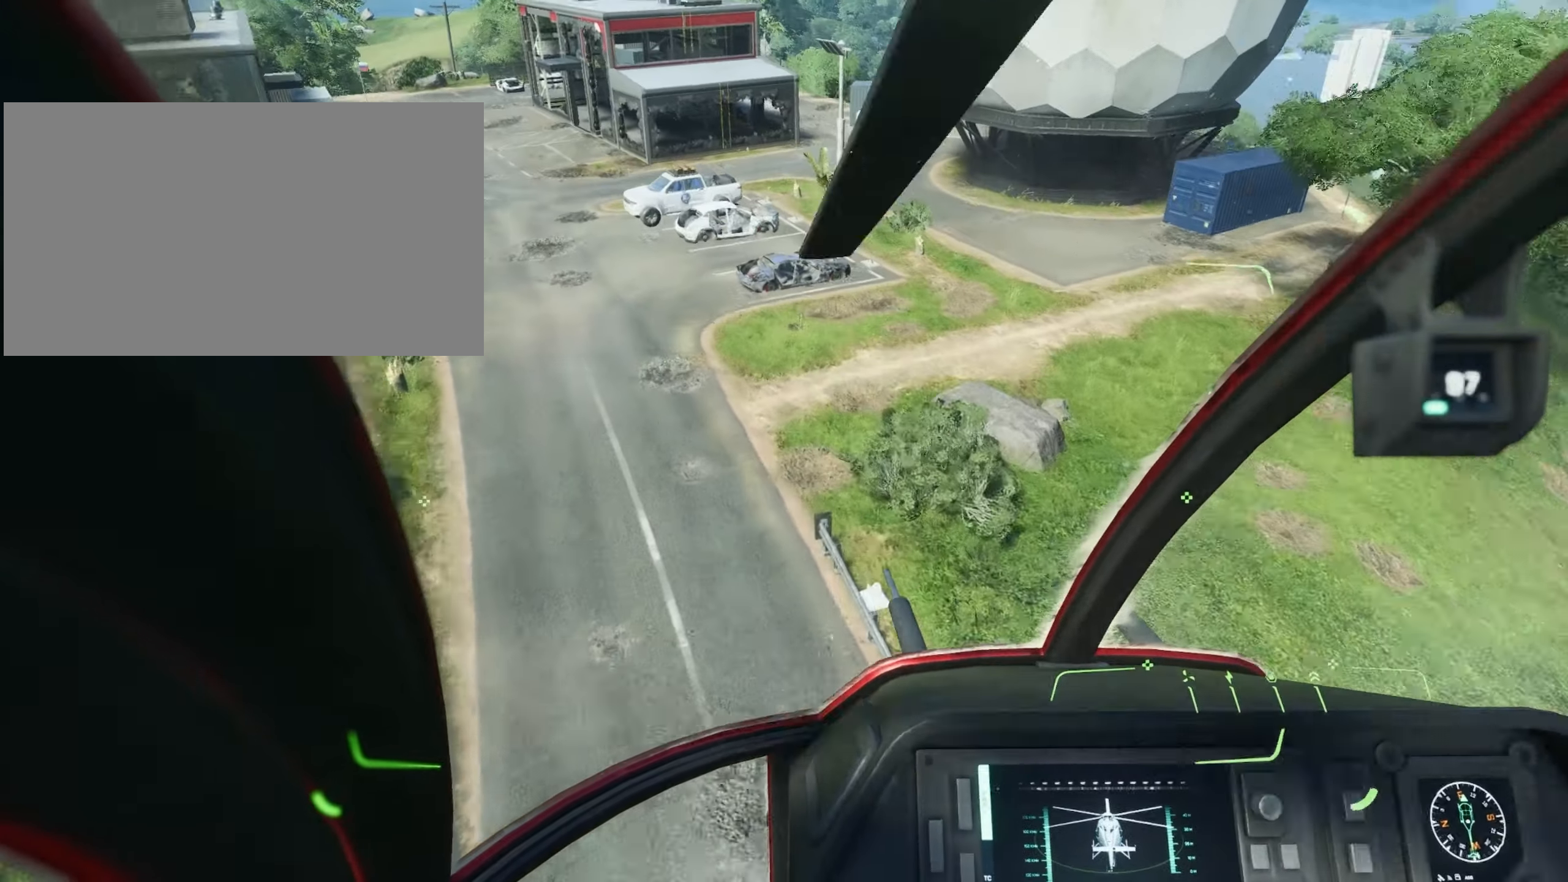
{"keys": ["d", "w"], "mouse": [], "mouse_move": "still", "events": [[50, "d", "up"], [200, "d", "down"]]}
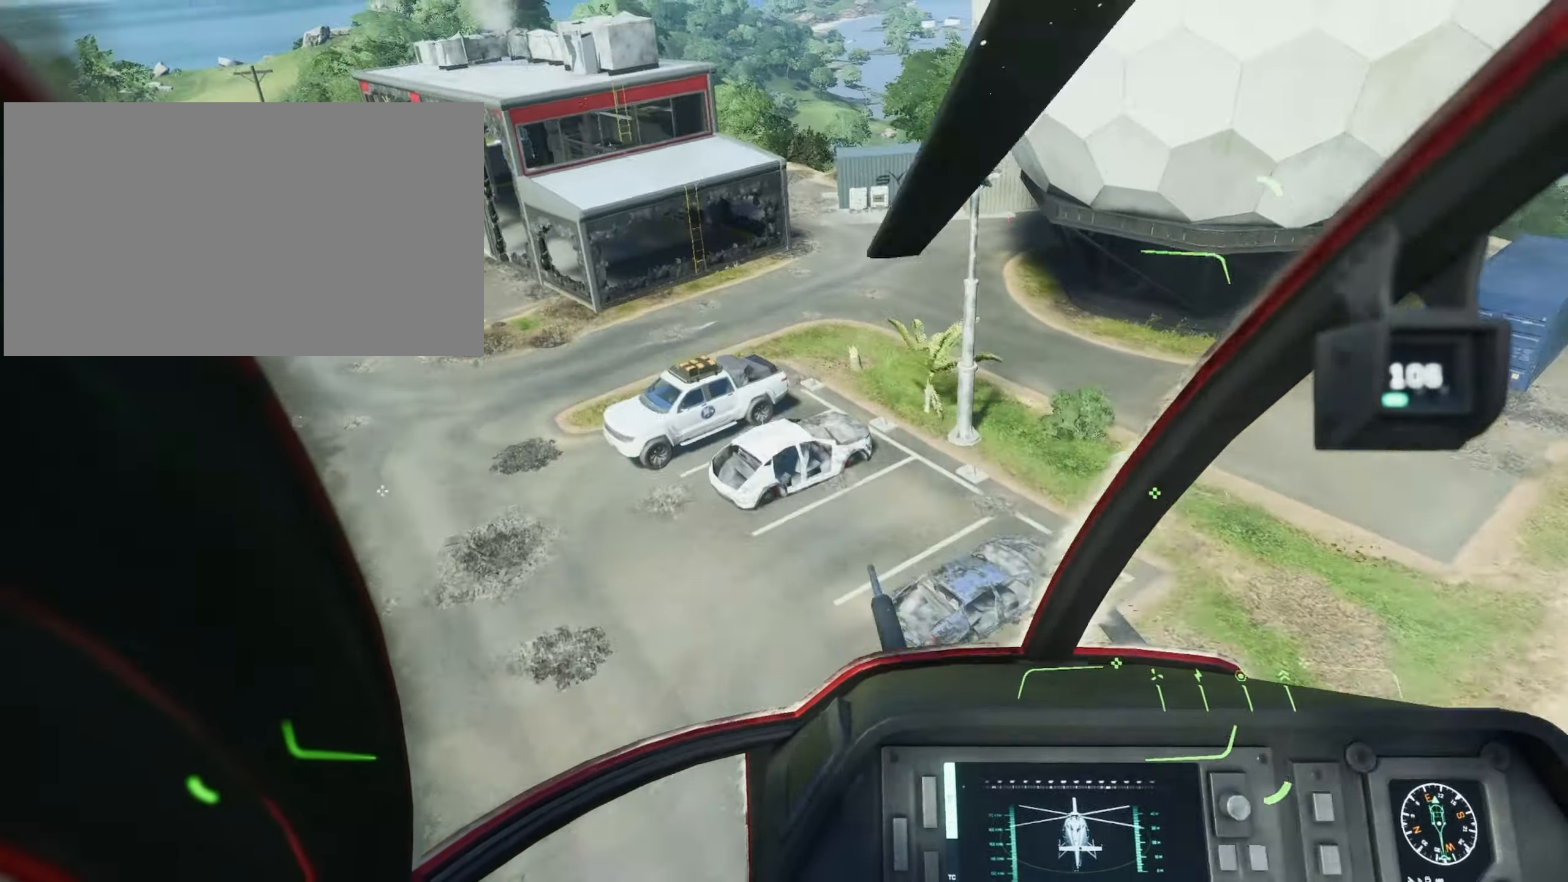
{"keys": ["d", "w"], "mouse": [], "mouse_move": "still", "events": []}
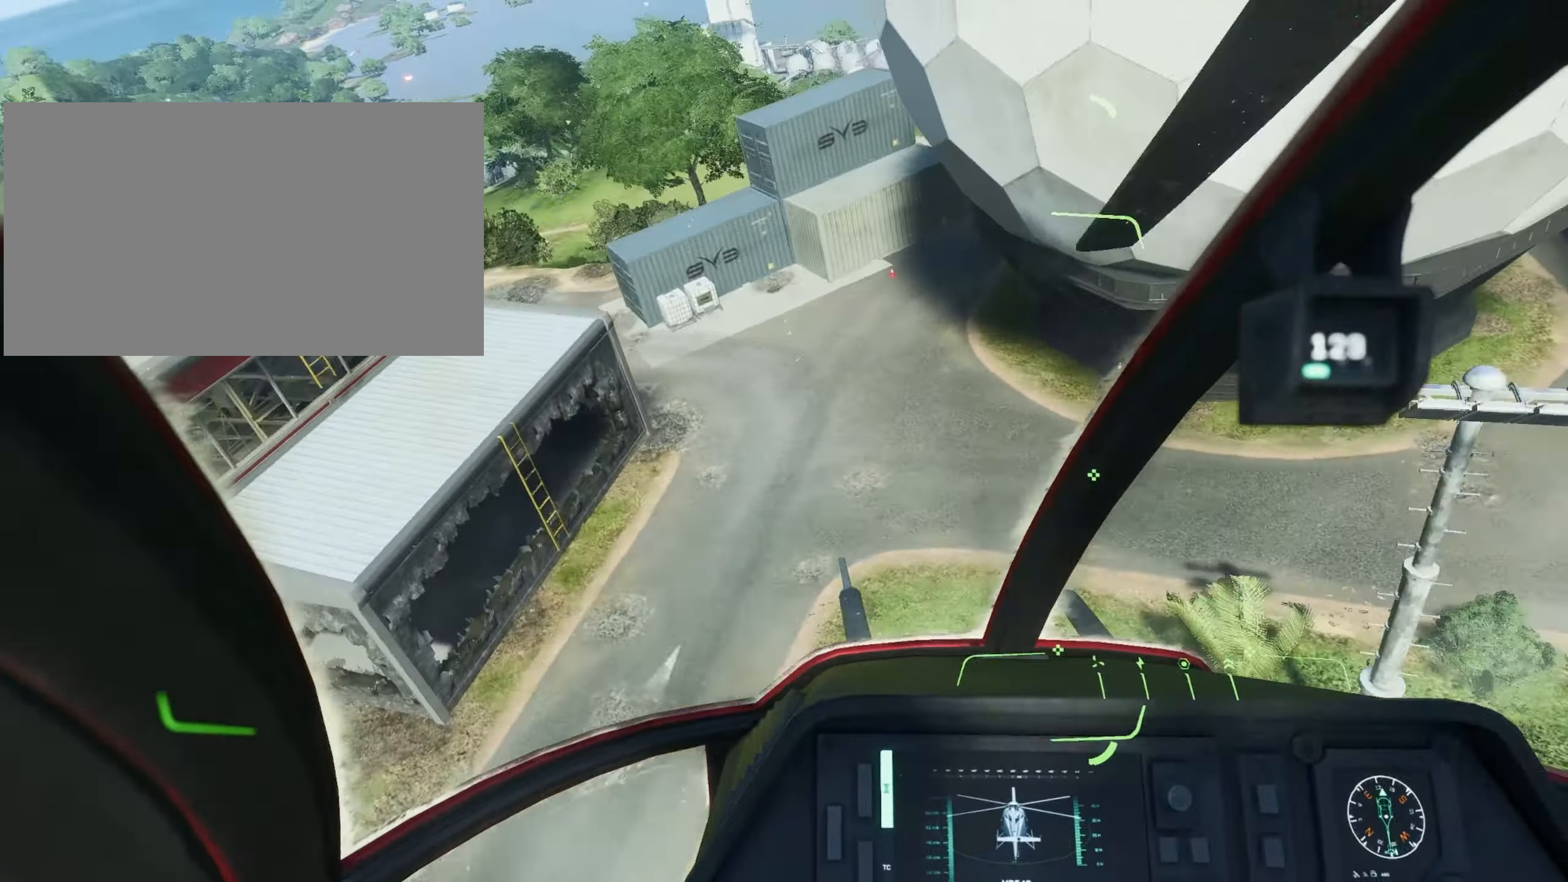
{"keys": ["d", "w"], "mouse": [], "mouse_move": "still", "events": [[167, "w", "up"], [467, "w", "down"]]}
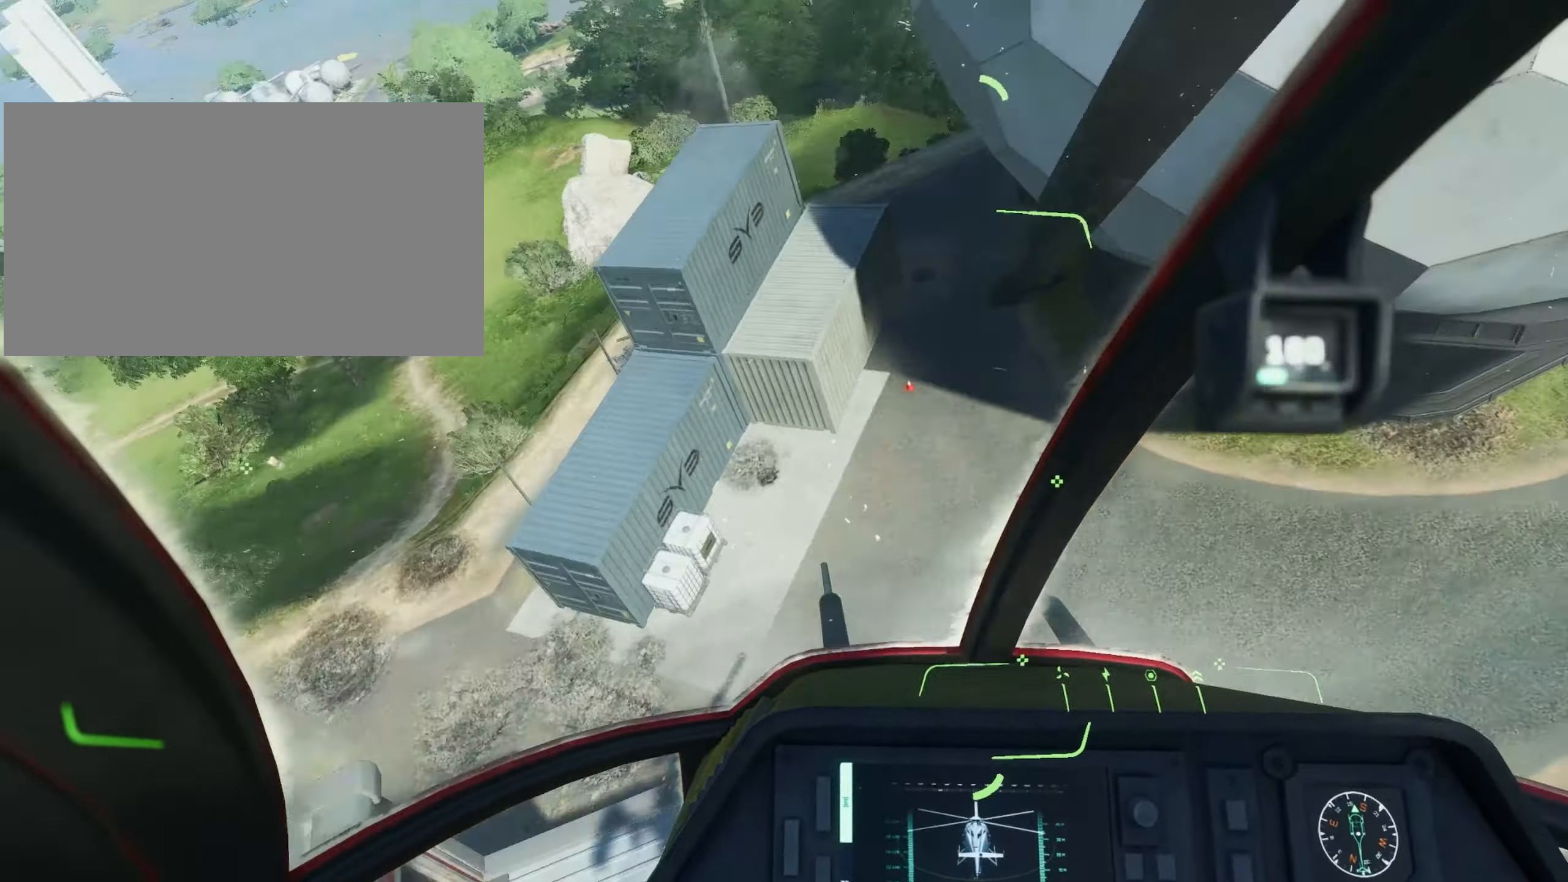
{"keys": ["d", "w"], "mouse": [], "mouse_move": "still", "events": []}
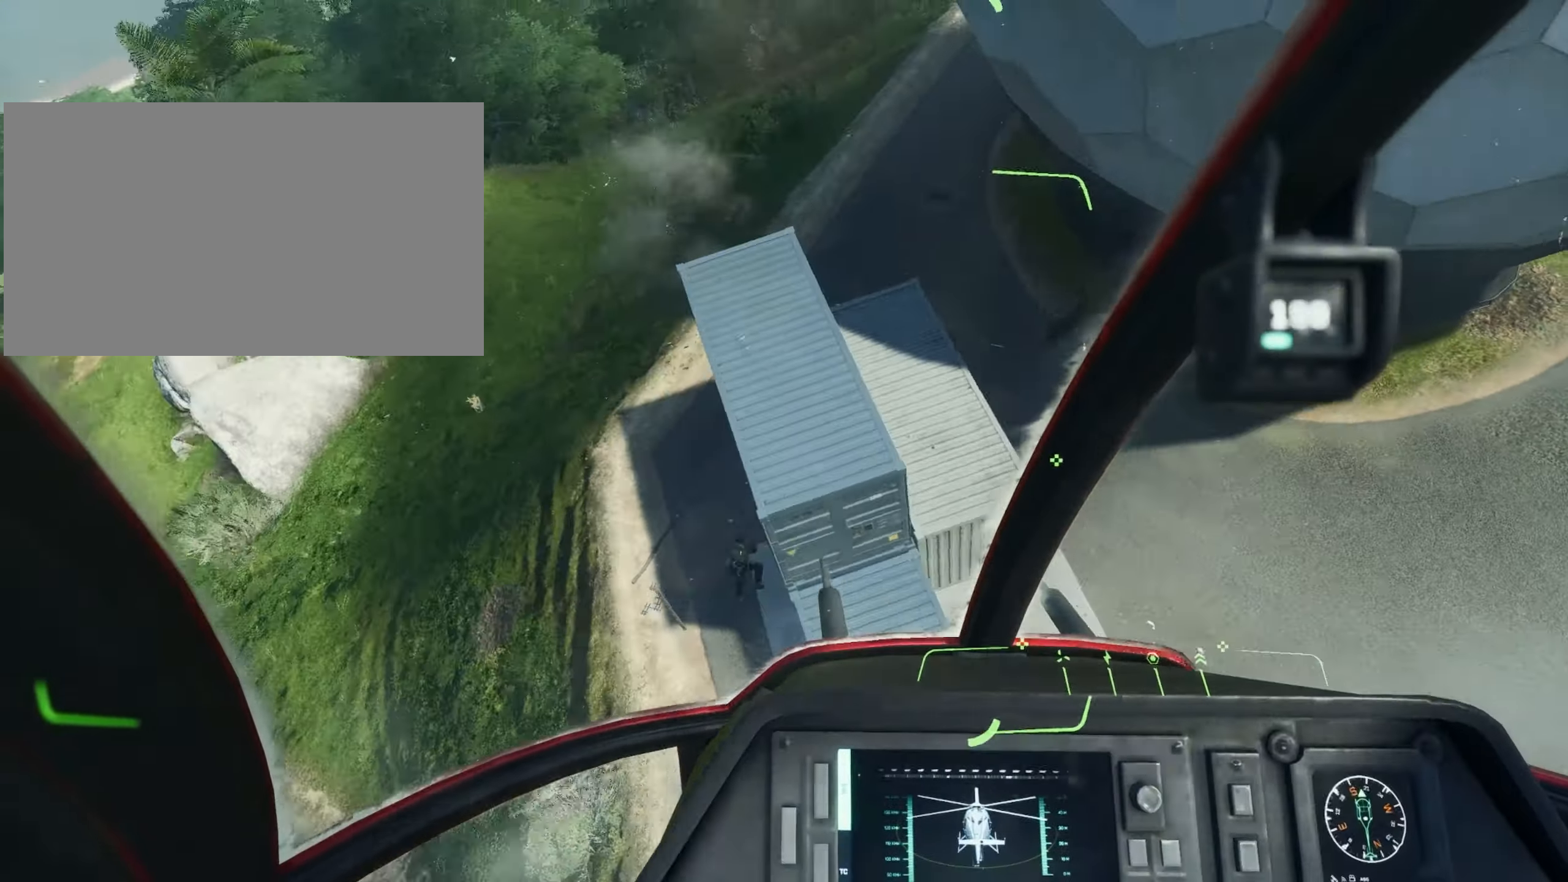
{"keys": ["d", "w"], "mouse": [], "mouse_move": "still", "events": []}
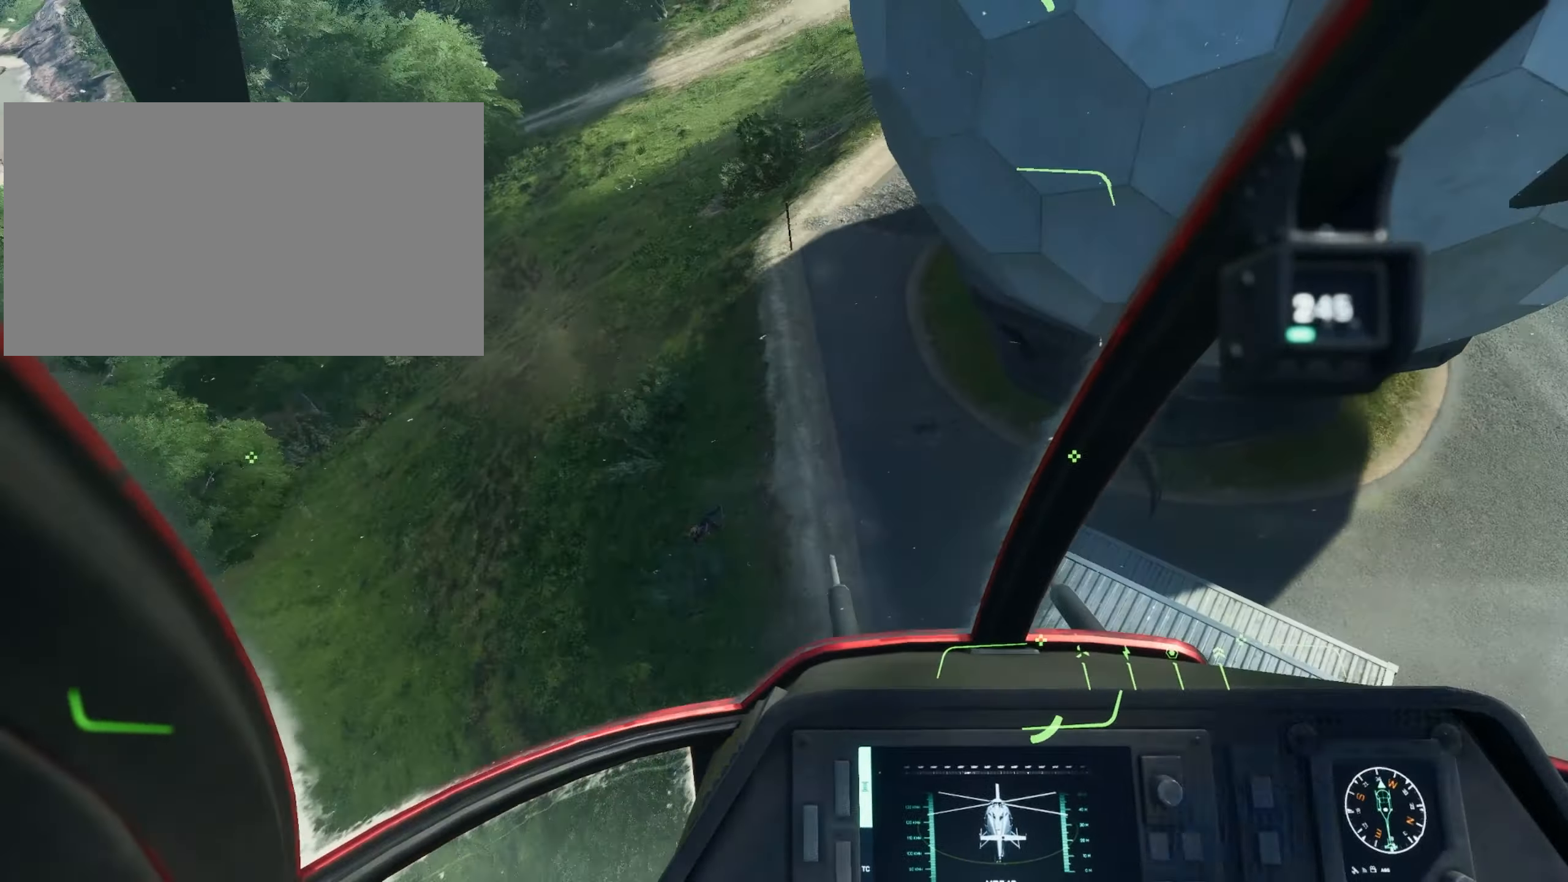
{"keys": ["w"], "mouse": [], "mouse_move": "still", "events": [[467, "d", "up"]]}
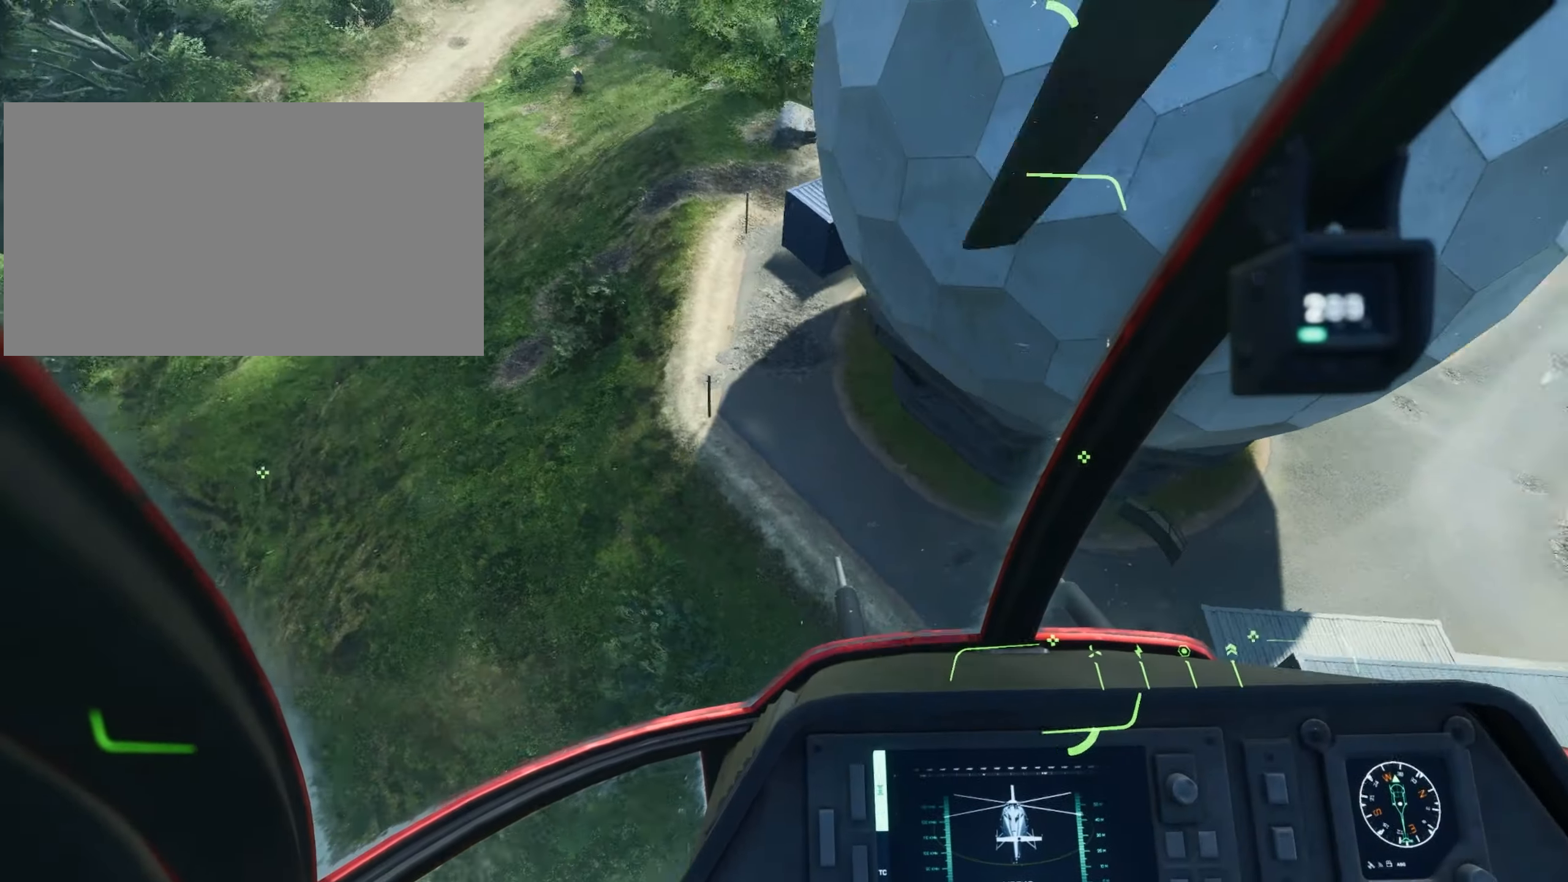
{"keys": ["w"], "mouse": [], "mouse_move": "still", "events": [[66, "w", "up"], [200, "d", "down"], [233, "d", "up"], [233, "w", "down"]]}
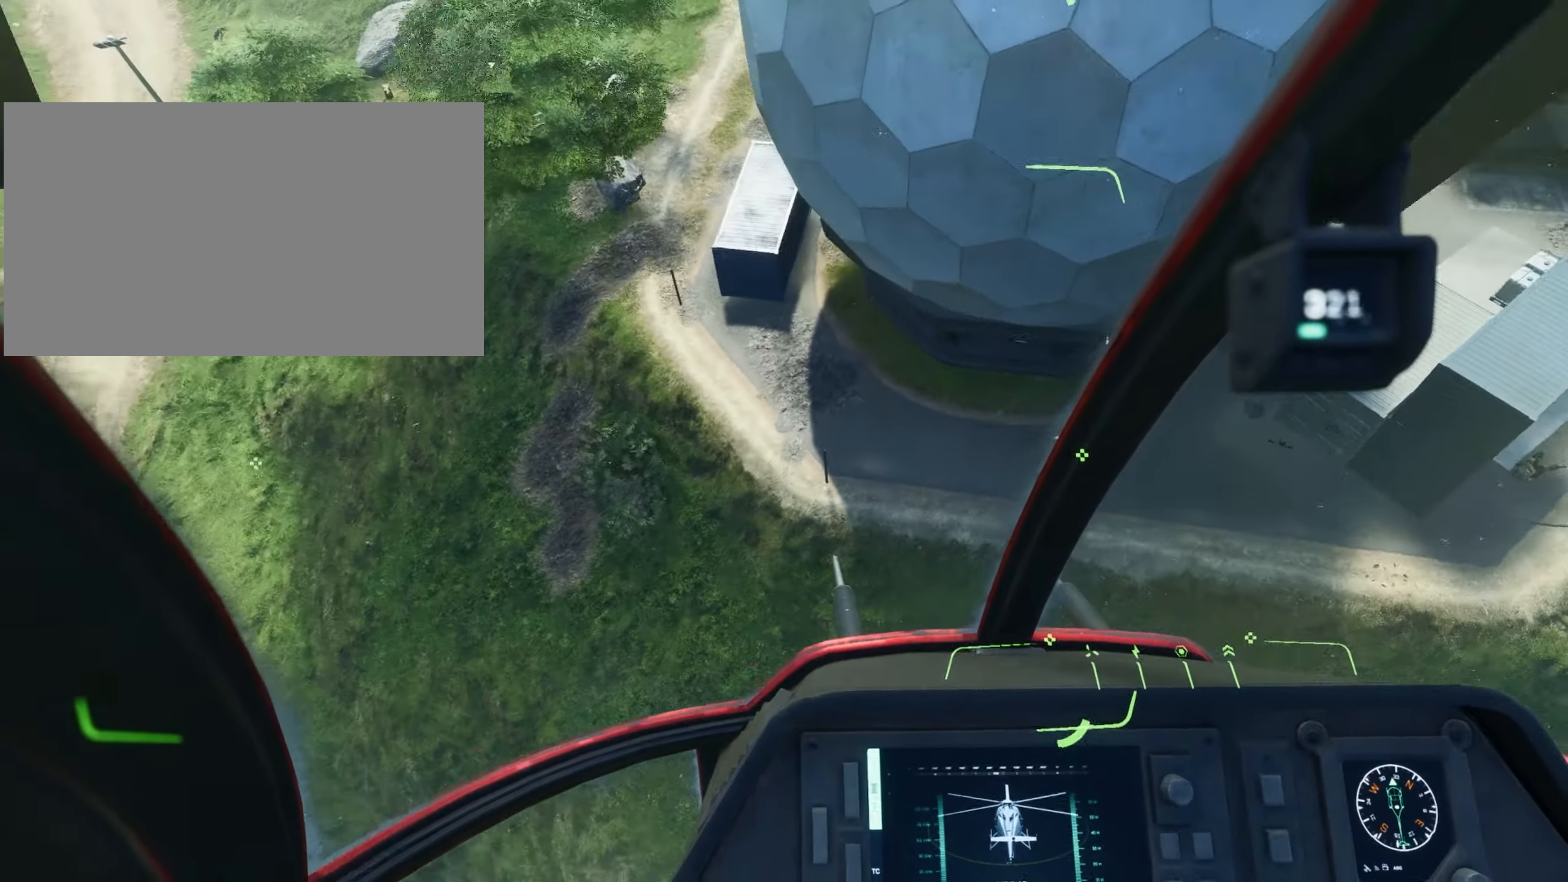
{"keys": ["w"], "mouse": [], "mouse_move": "still", "events": [[134, "d", "down"], [217, "d", "up"], [400, "d", "down"], [451, "d", "up"]]}
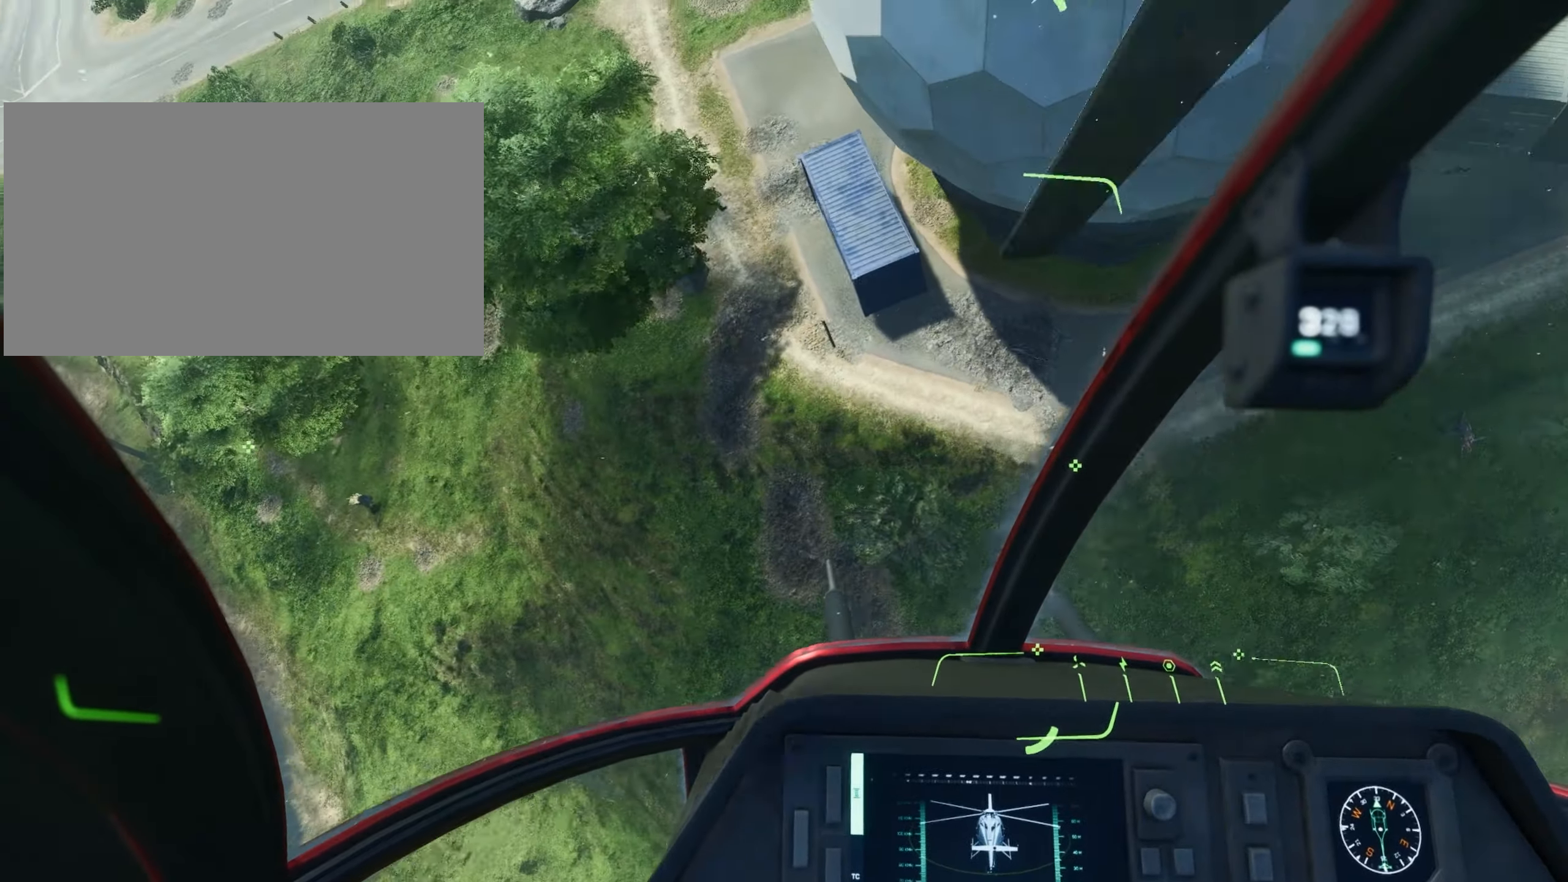
{"keys": ["a", "w"], "mouse": [], "mouse_move": "still", "events": [[383, "a", "down"]]}
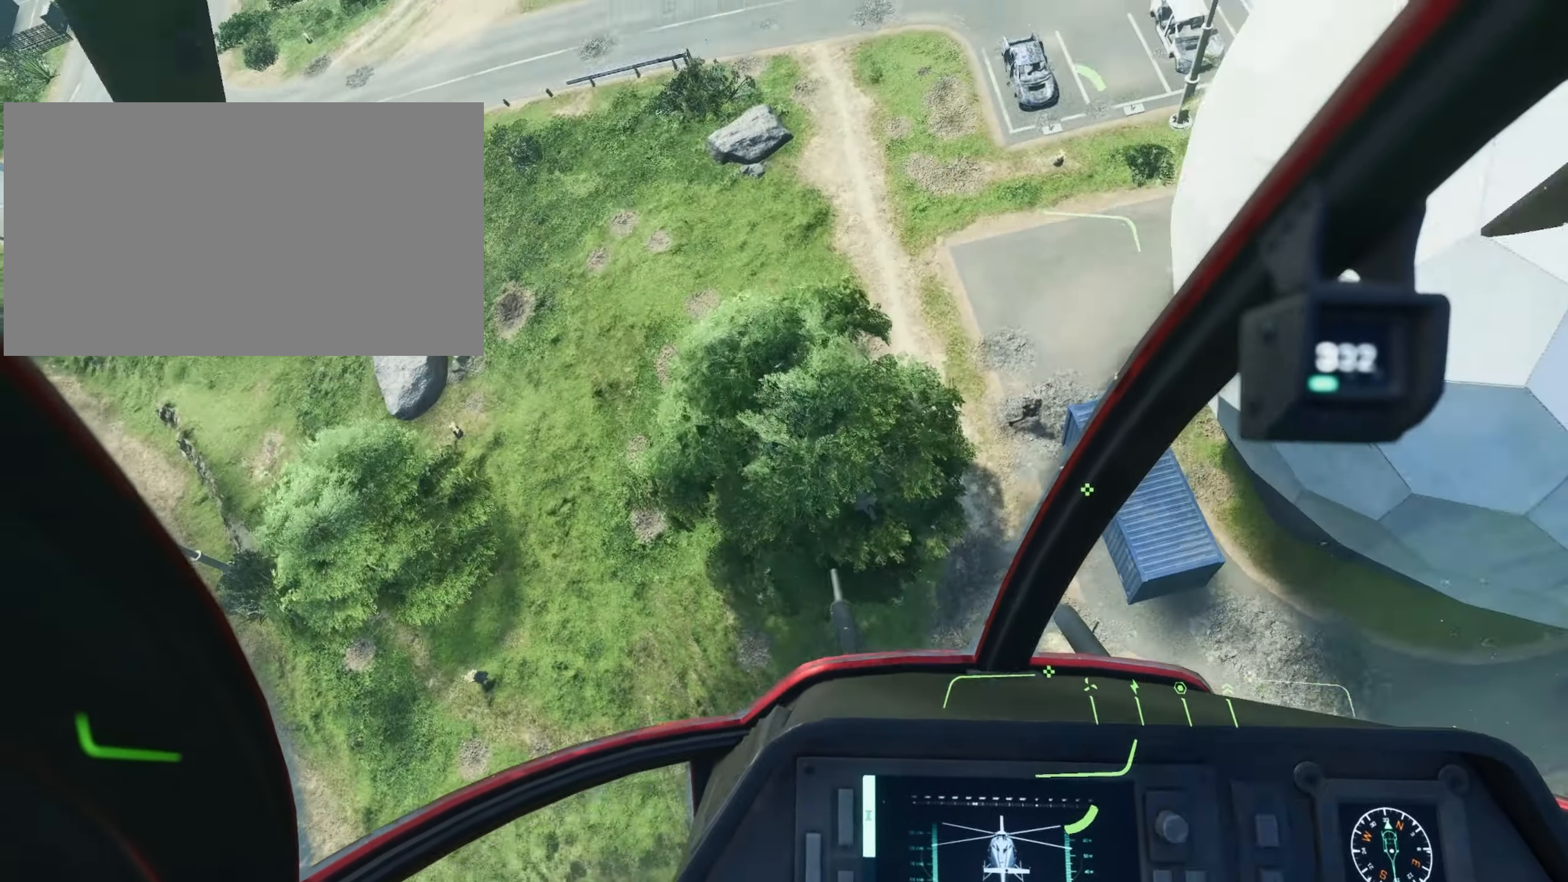
{"keys": ["a"], "mouse": [], "mouse_move": "still", "events": [[17, "a", "up"], [200, "a", "down"], [384, "w", "up"]]}
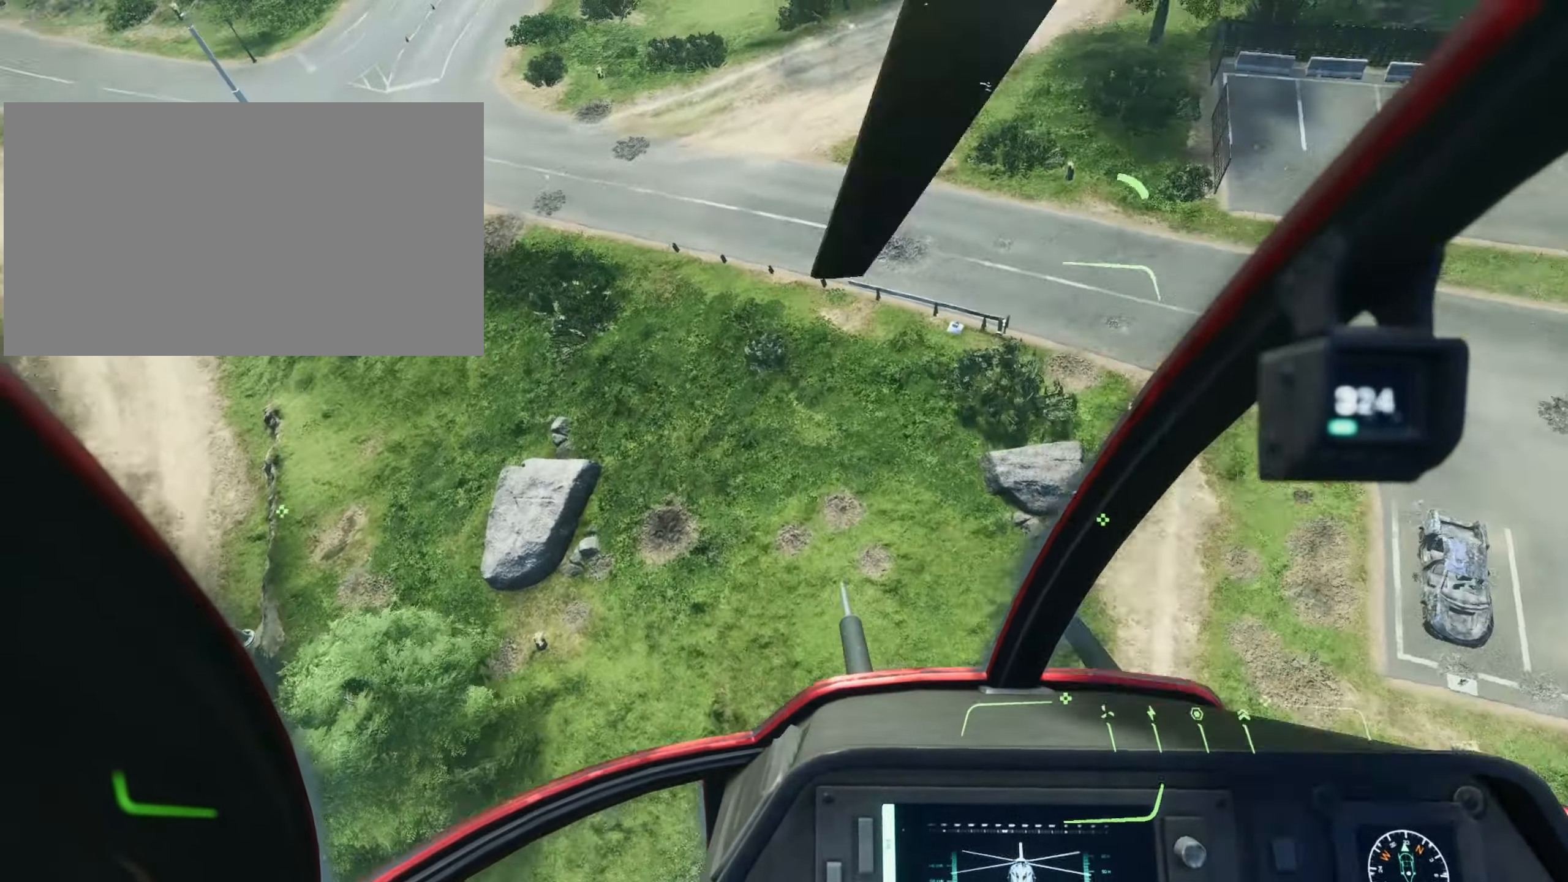
{"keys": ["w"], "mouse": [], "mouse_move": "still", "events": [[216, "w", "down"], [267, "a", "up"]]}
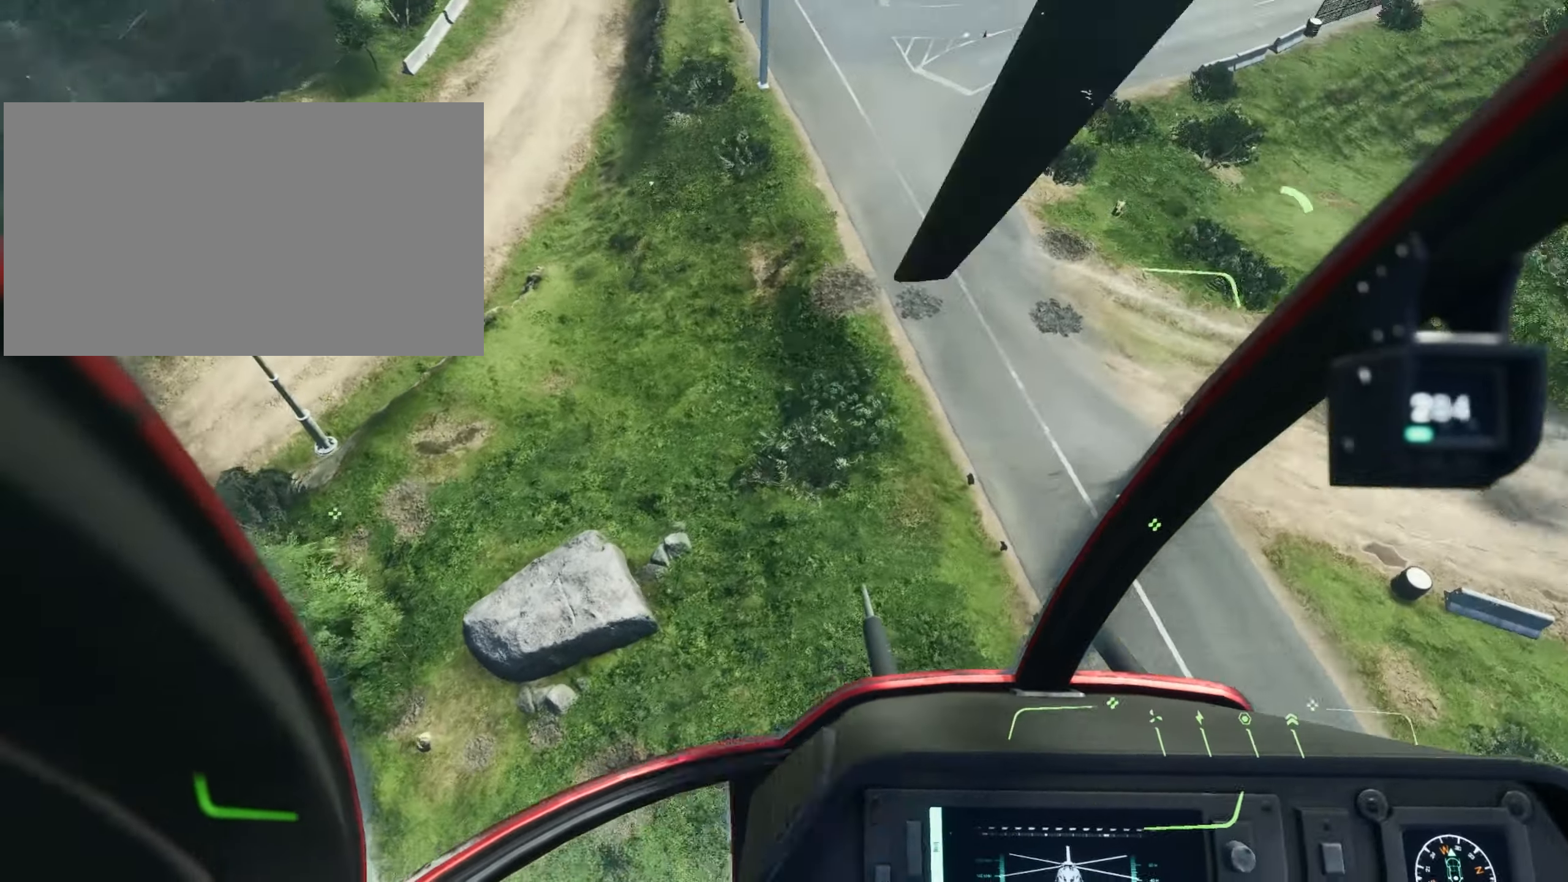
{"keys": ["a", "w"], "mouse": [], "mouse_move": "still", "events": [[334, "a", "down"]]}
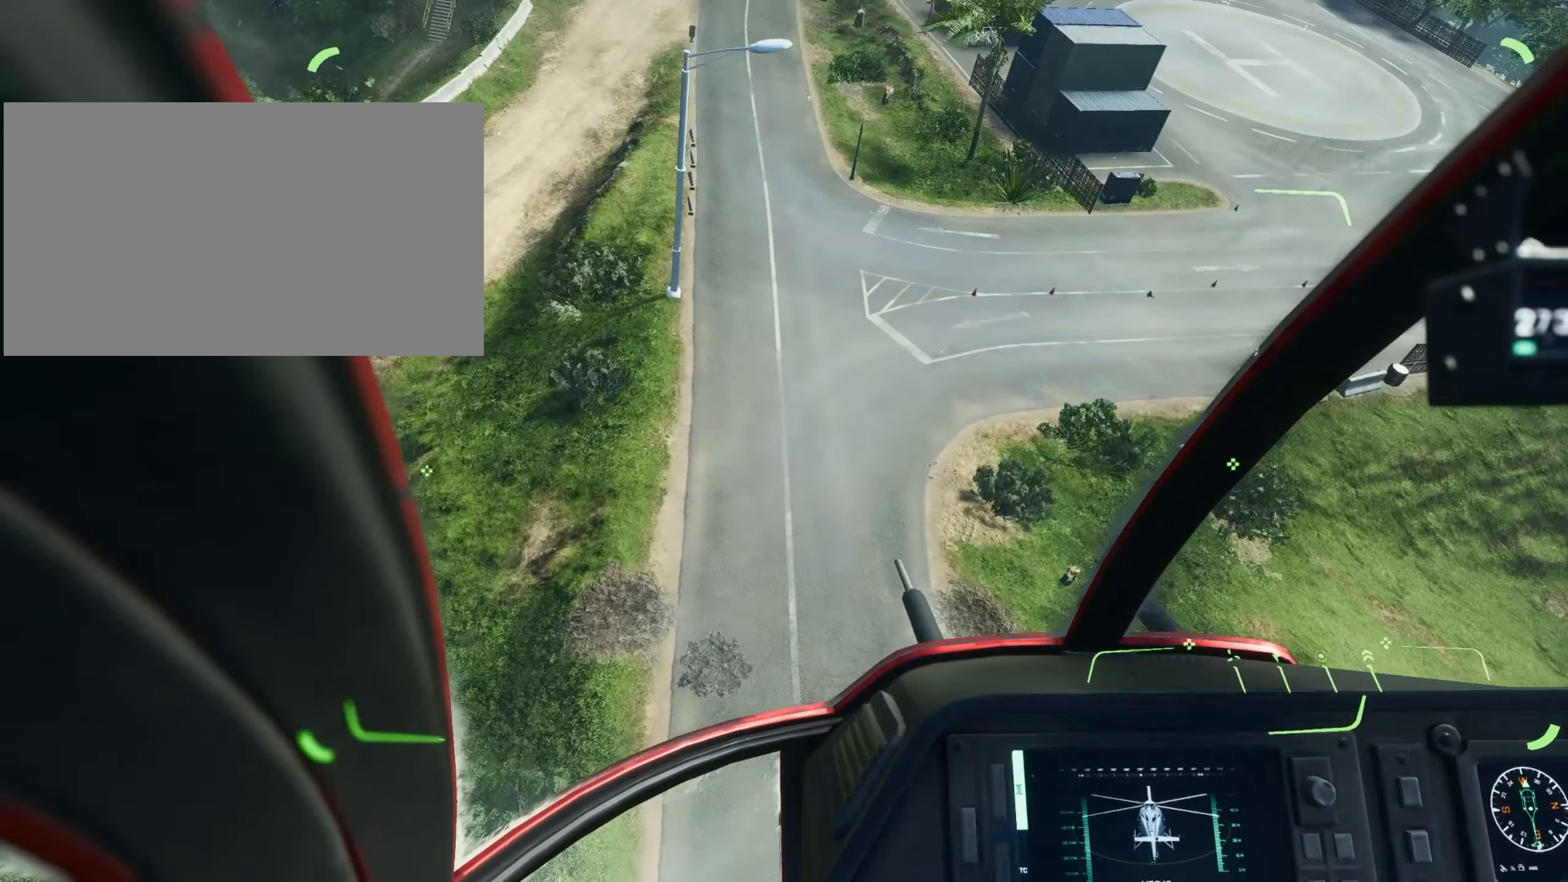
{"keys": ["w"], "mouse": [], "mouse_move": "still", "events": [[200, "a", "up"]]}
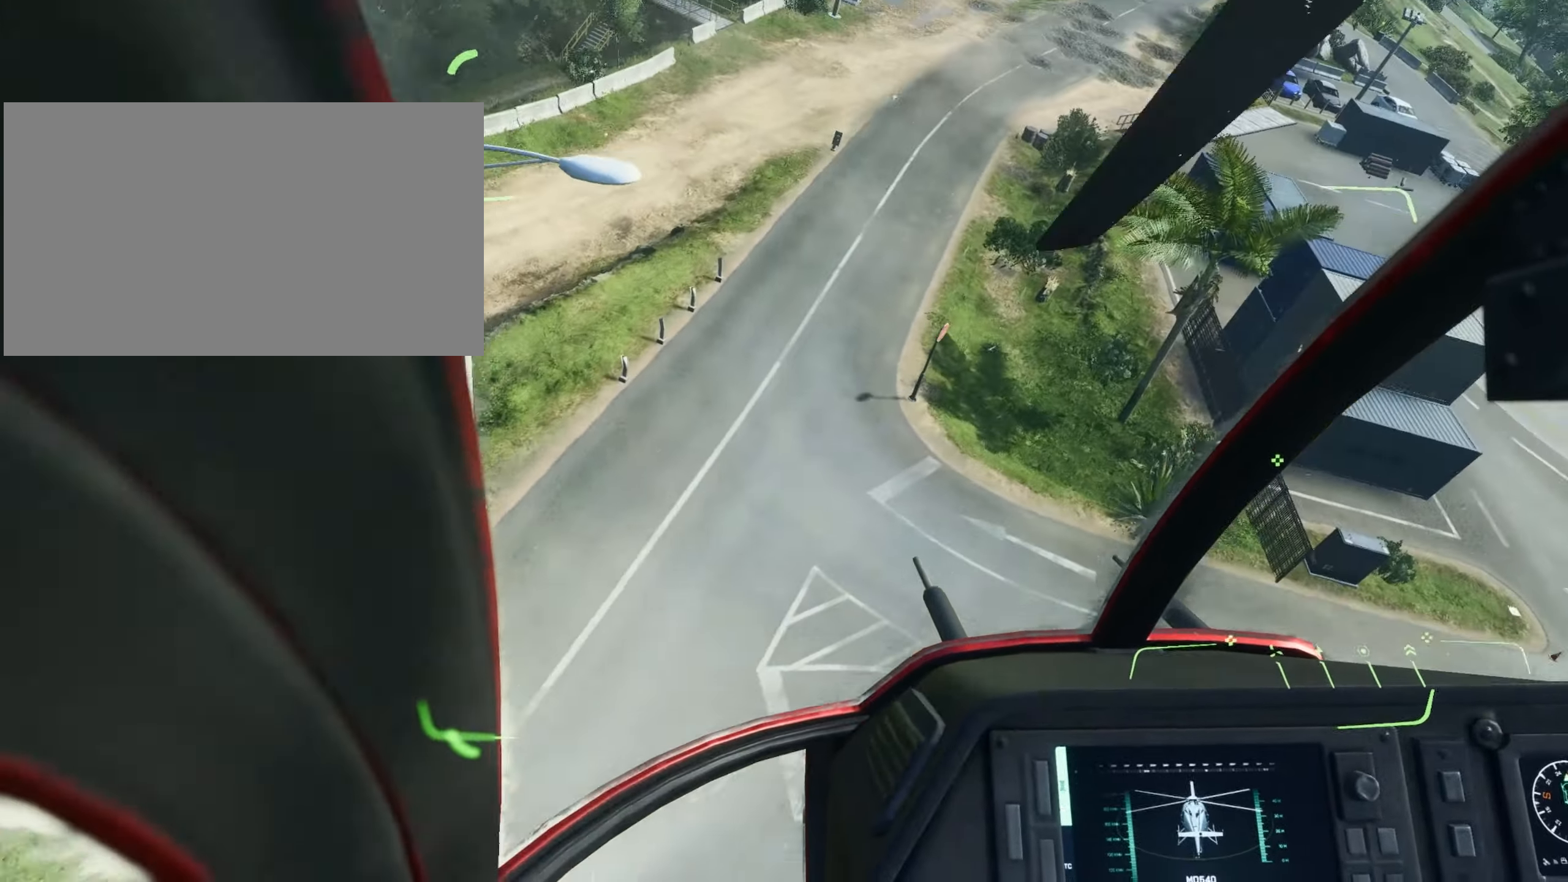
{"keys": ["w"], "mouse": [], "mouse_move": "still", "events": []}
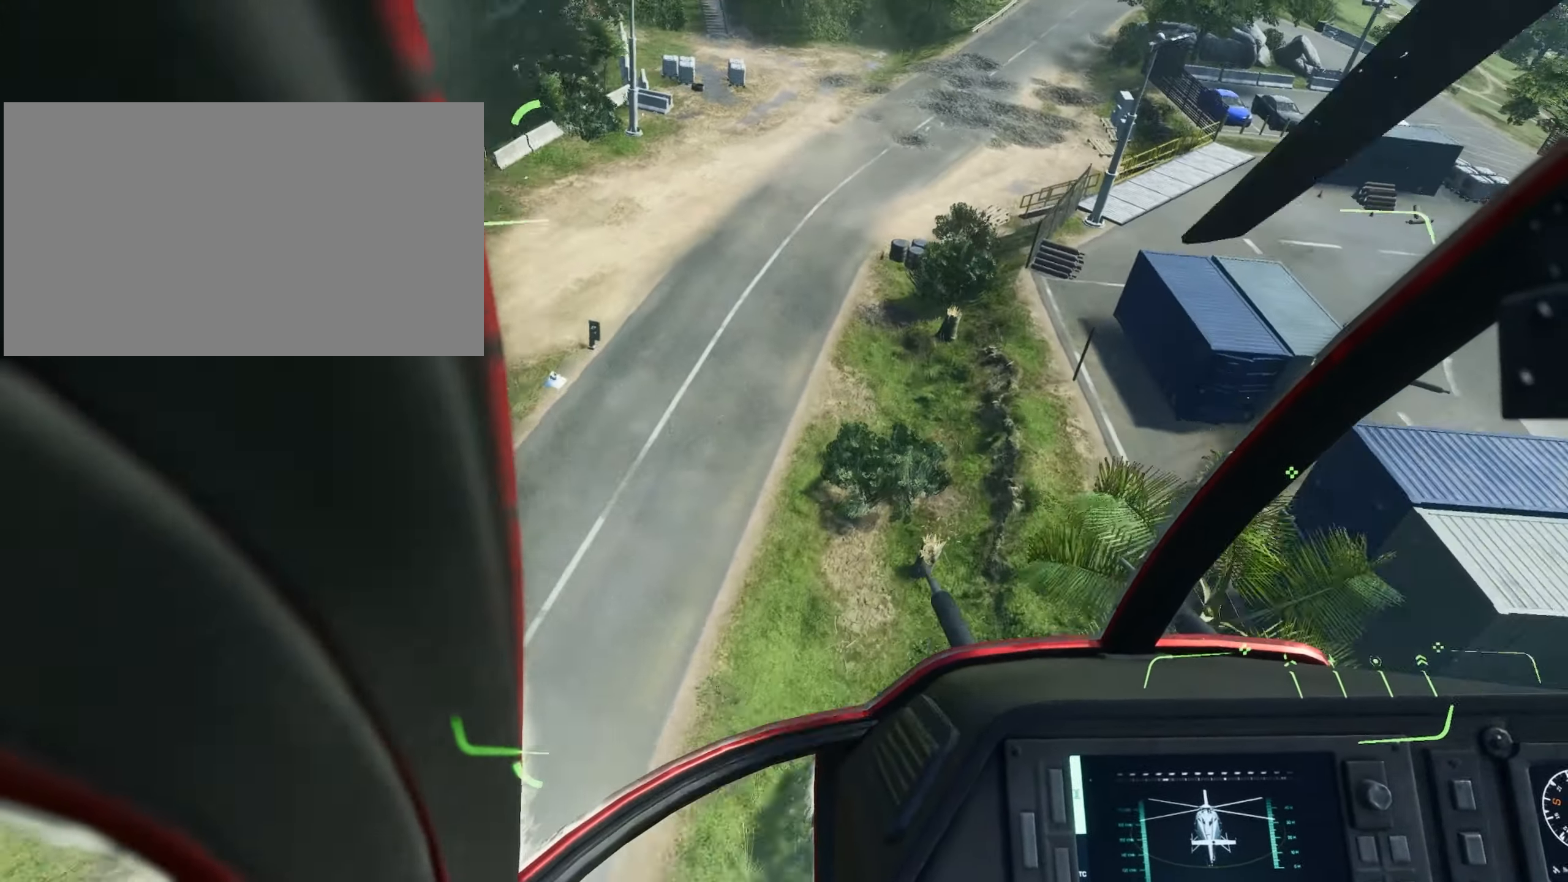
{"keys": ["w"], "mouse": [], "mouse_move": "still", "events": [[216, "d", "down"], [367, "d", "up"]]}
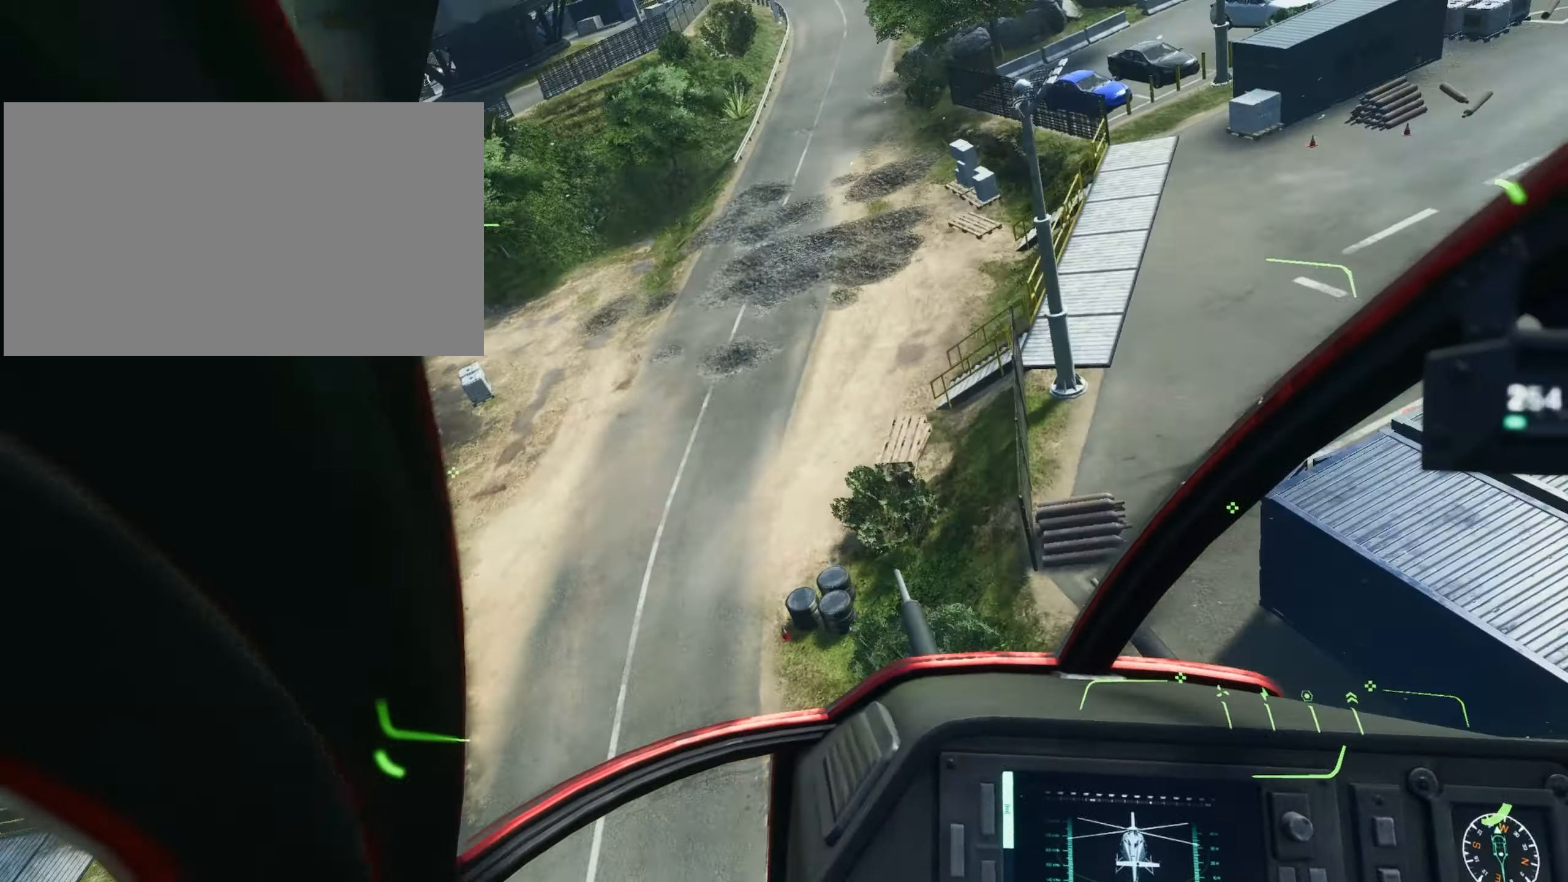
{"keys": ["w"], "mouse": [], "mouse_move": "still", "events": []}
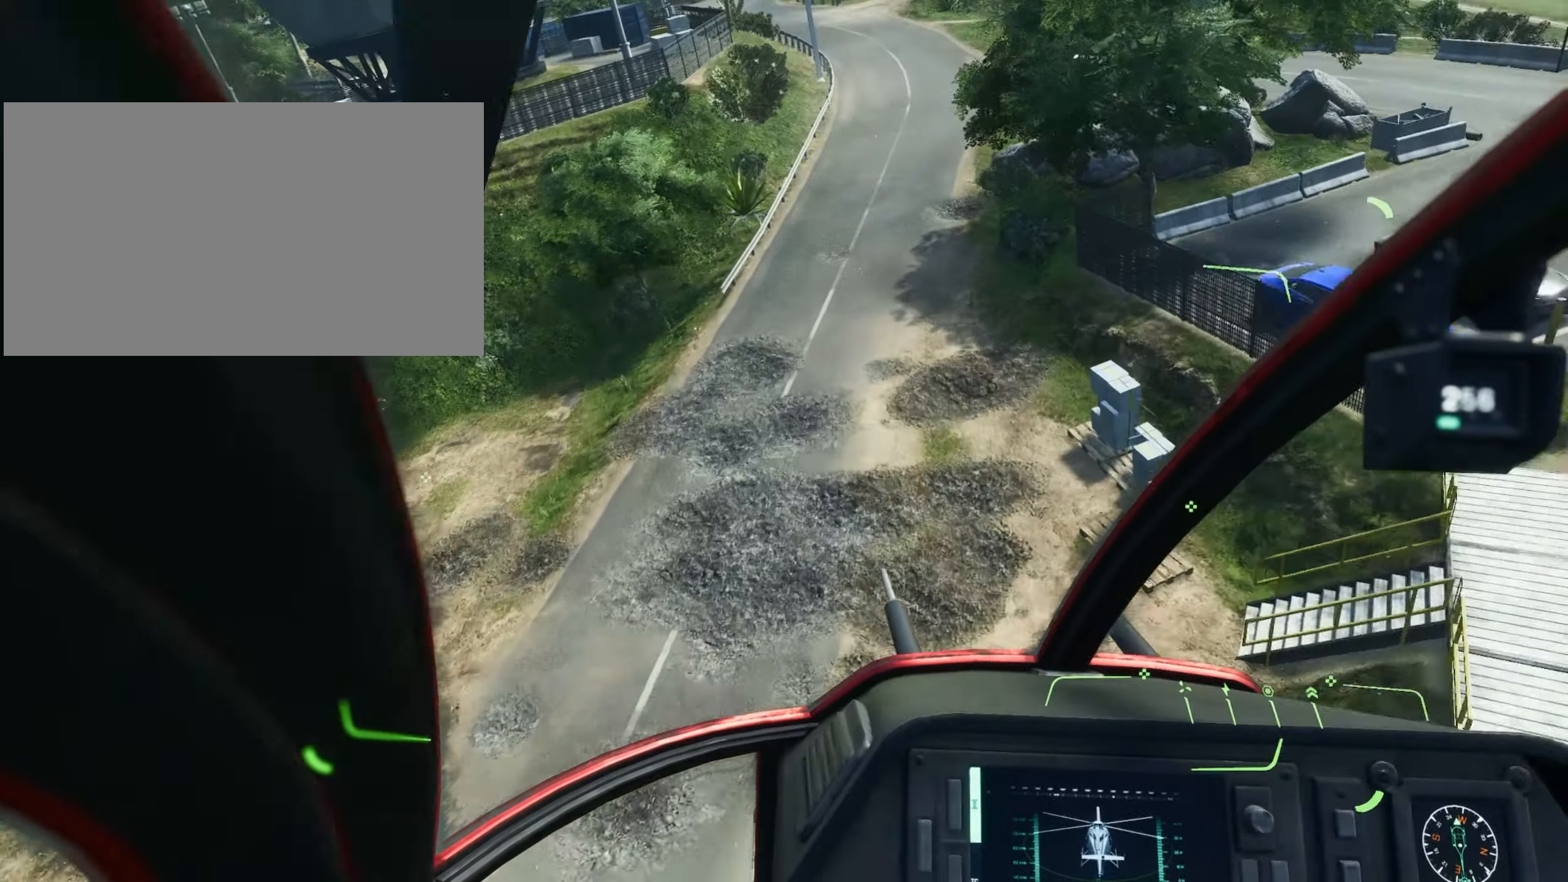
{"keys": ["a", "w"], "mouse": [], "mouse_move": "still", "events": [[450, "a", "down"]]}
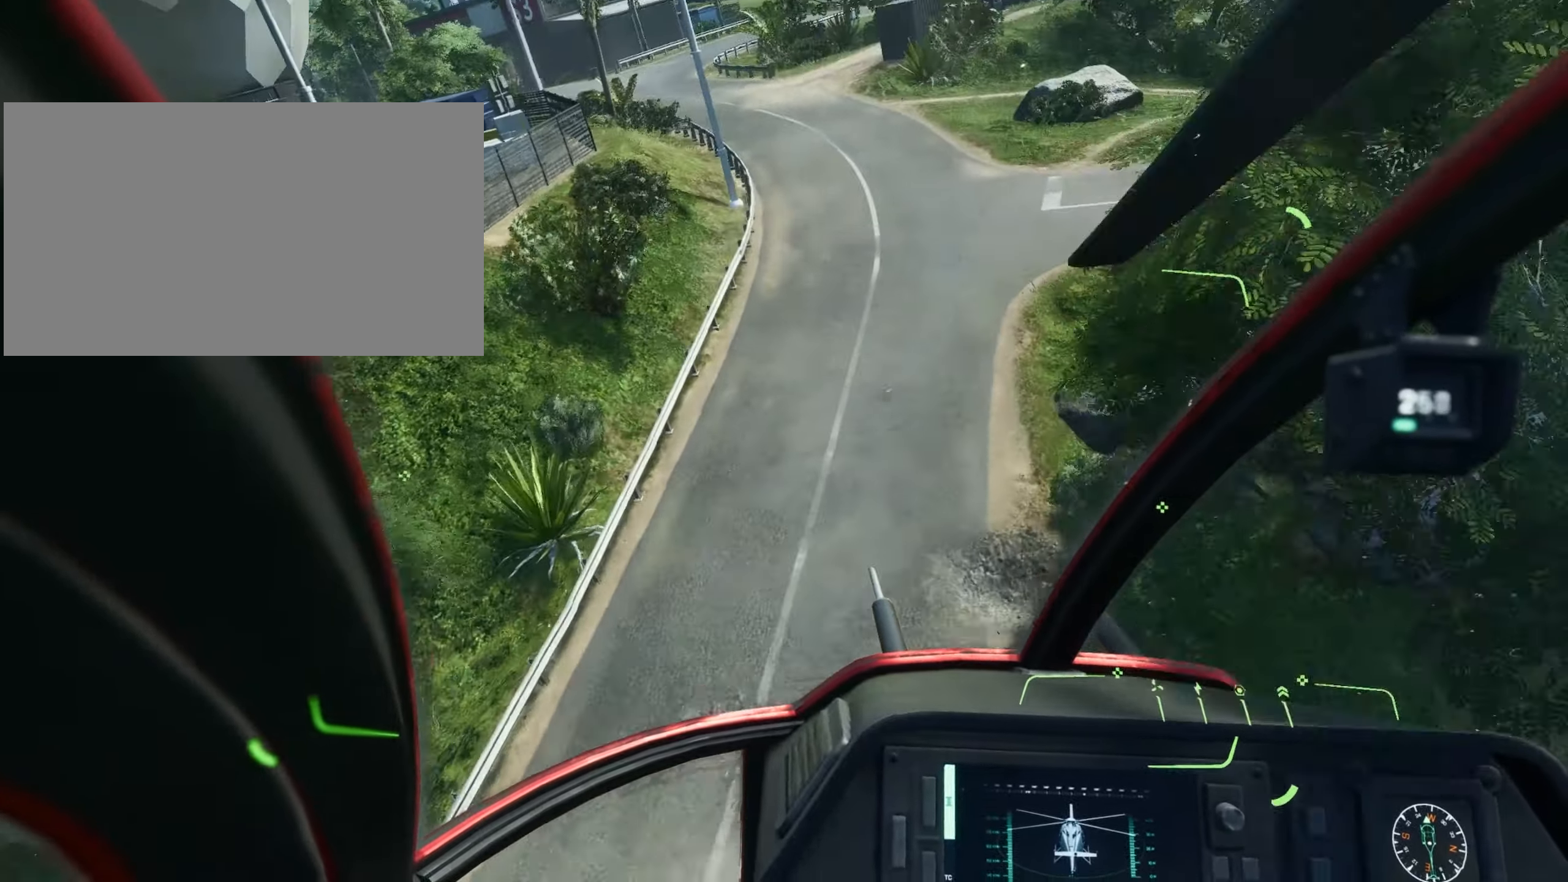
{"keys": ["a", "w"], "mouse": [], "mouse_move": "still", "events": [[83, "a", "up"], [234, "a", "down"]]}
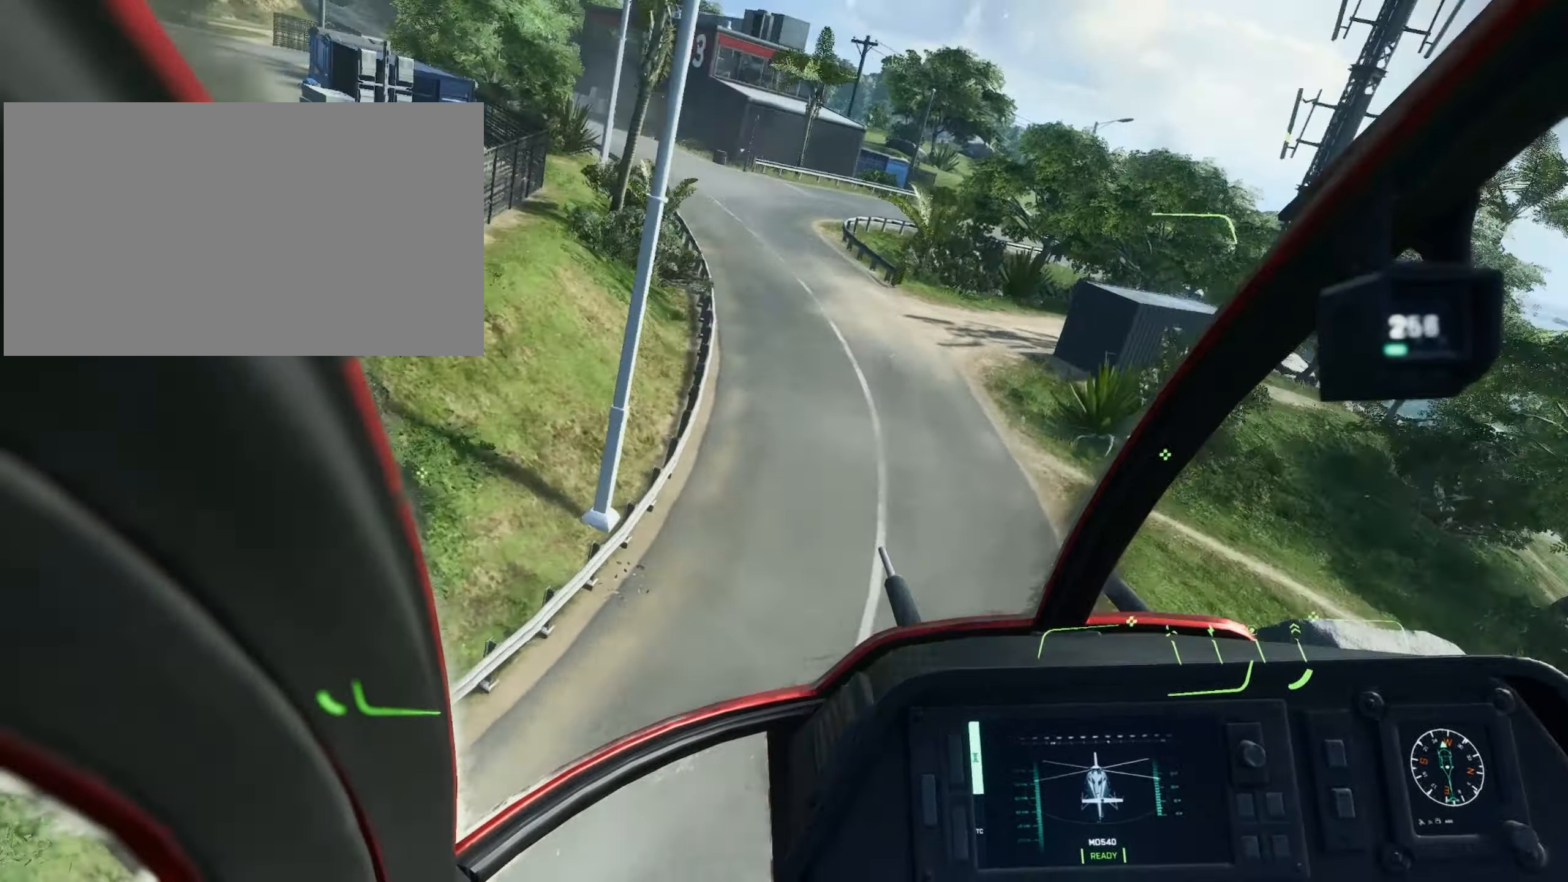
{"keys": ["w"], "mouse": [], "mouse_move": "still", "events": [[333, "a", "up"]]}
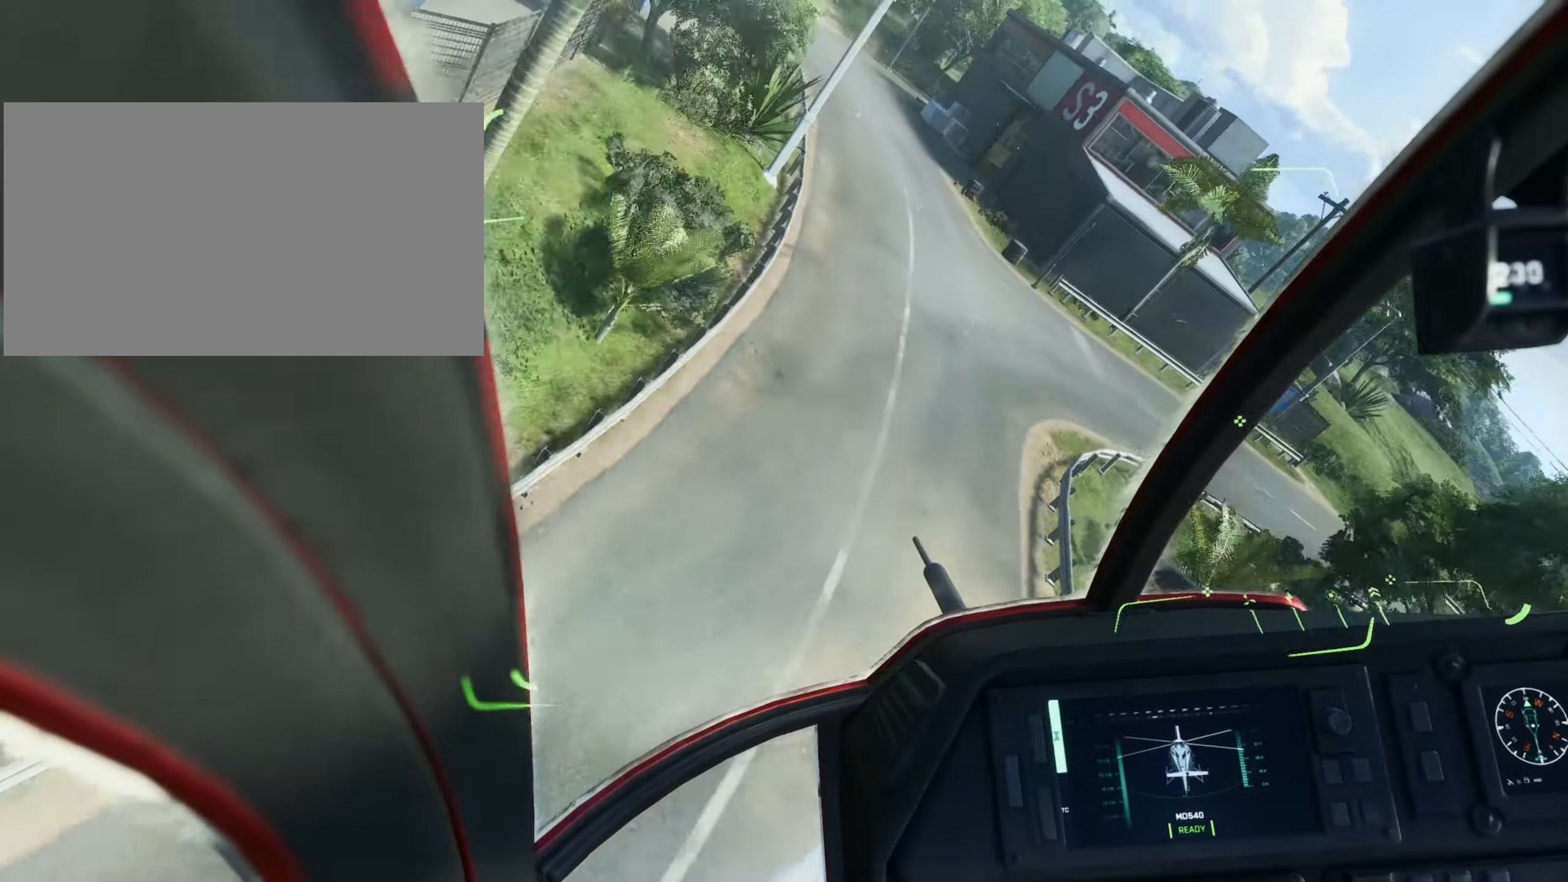
{"keys": ["a", "w"], "mouse": [], "mouse_move": "still", "events": [[167, "a", "down"]]}
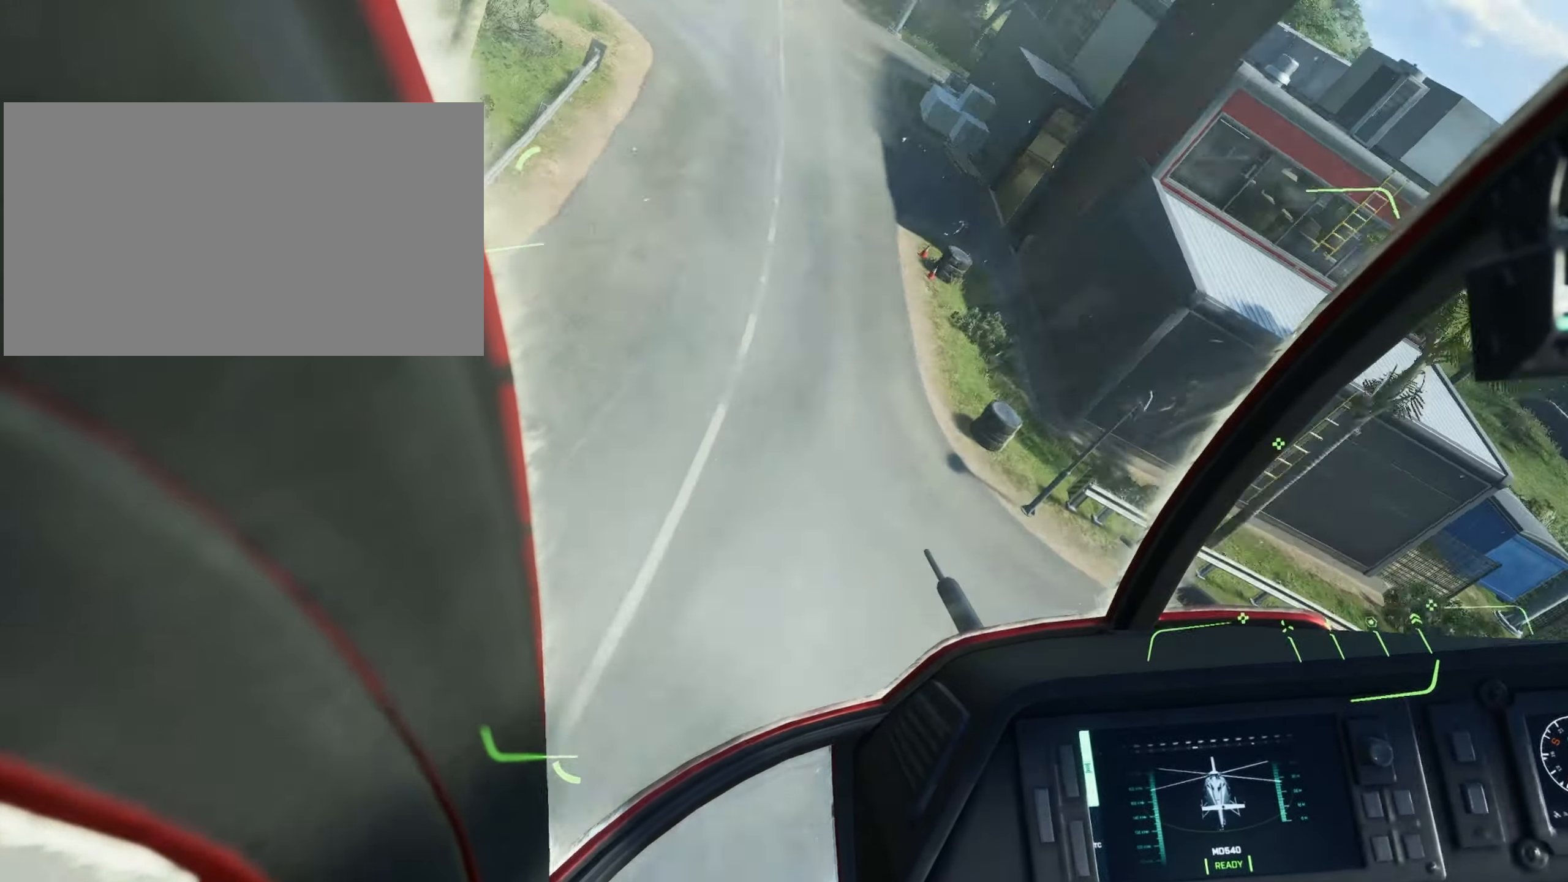
{"keys": ["w"], "mouse": [], "mouse_move": "still", "events": [[100, "a", "up"]]}